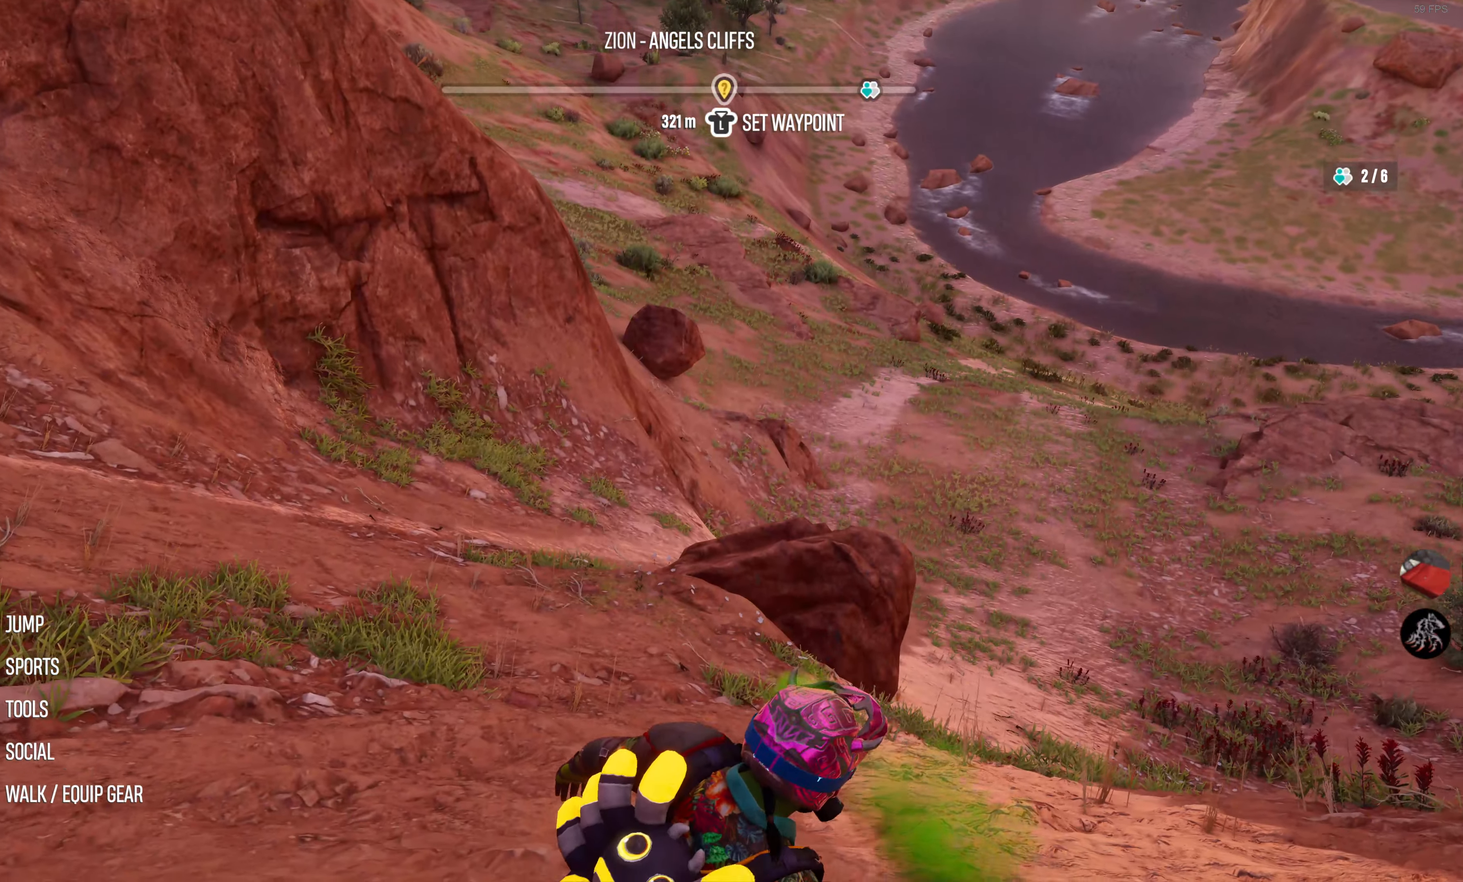
Gameplay with a controller (PlayStation layout); each line is a JSON object with the inputs held at the frame after it. "events" lists button and stick changes between this image and that frame as [ms after this image, input, new state], when the widget could be followed in between.
{"buttons": [], "left_stick": "up", "right_stick": "center", "events": []}
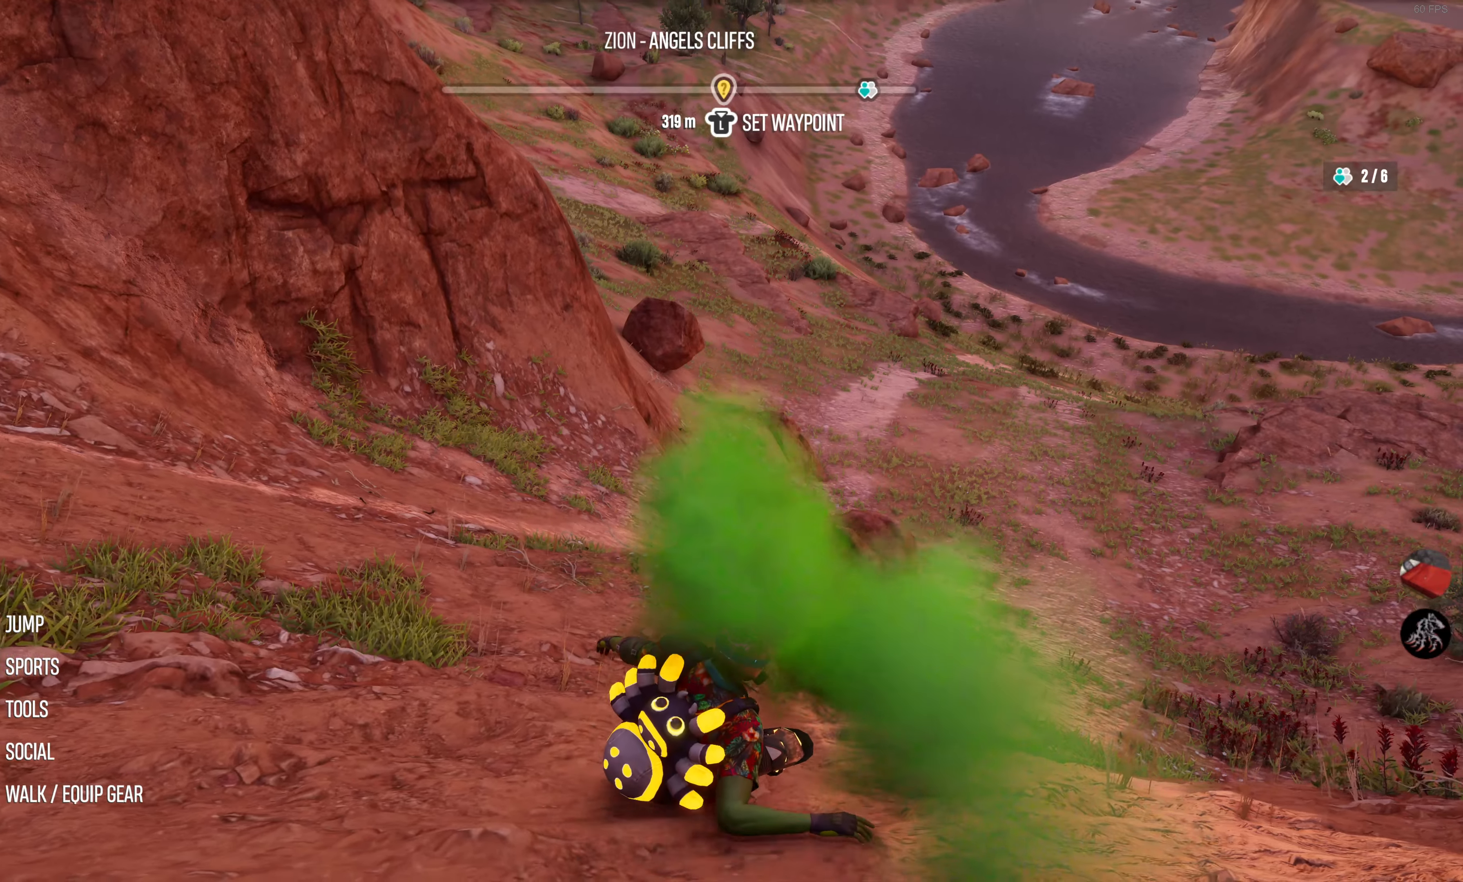
{"buttons": [], "left_stick": "up", "right_stick": "center", "events": []}
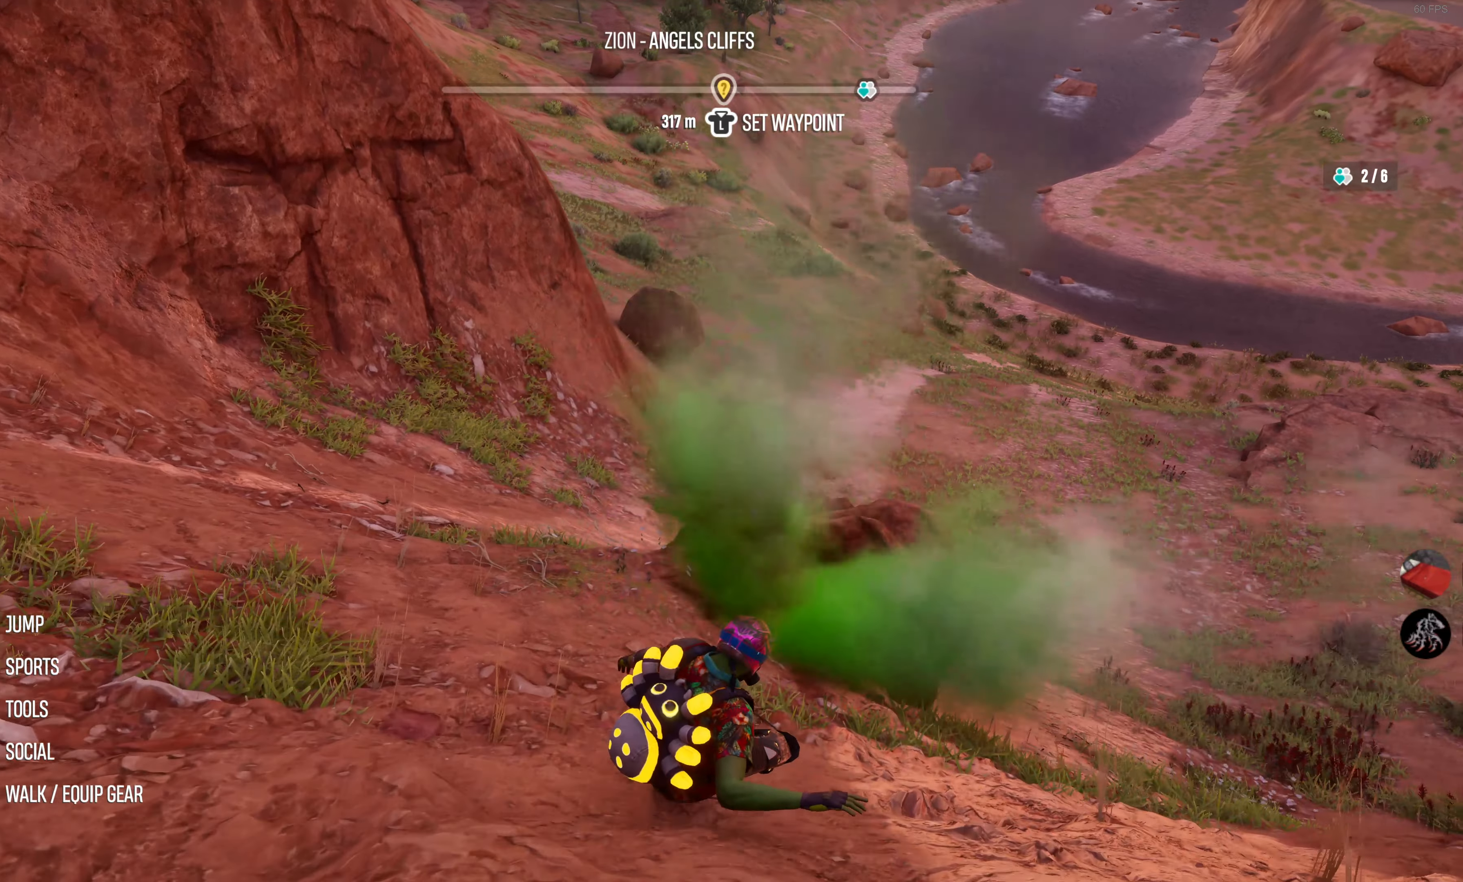
{"buttons": [], "left_stick": "up-left", "right_stick": "center", "events": [[200, "left_stick", "up-left"]]}
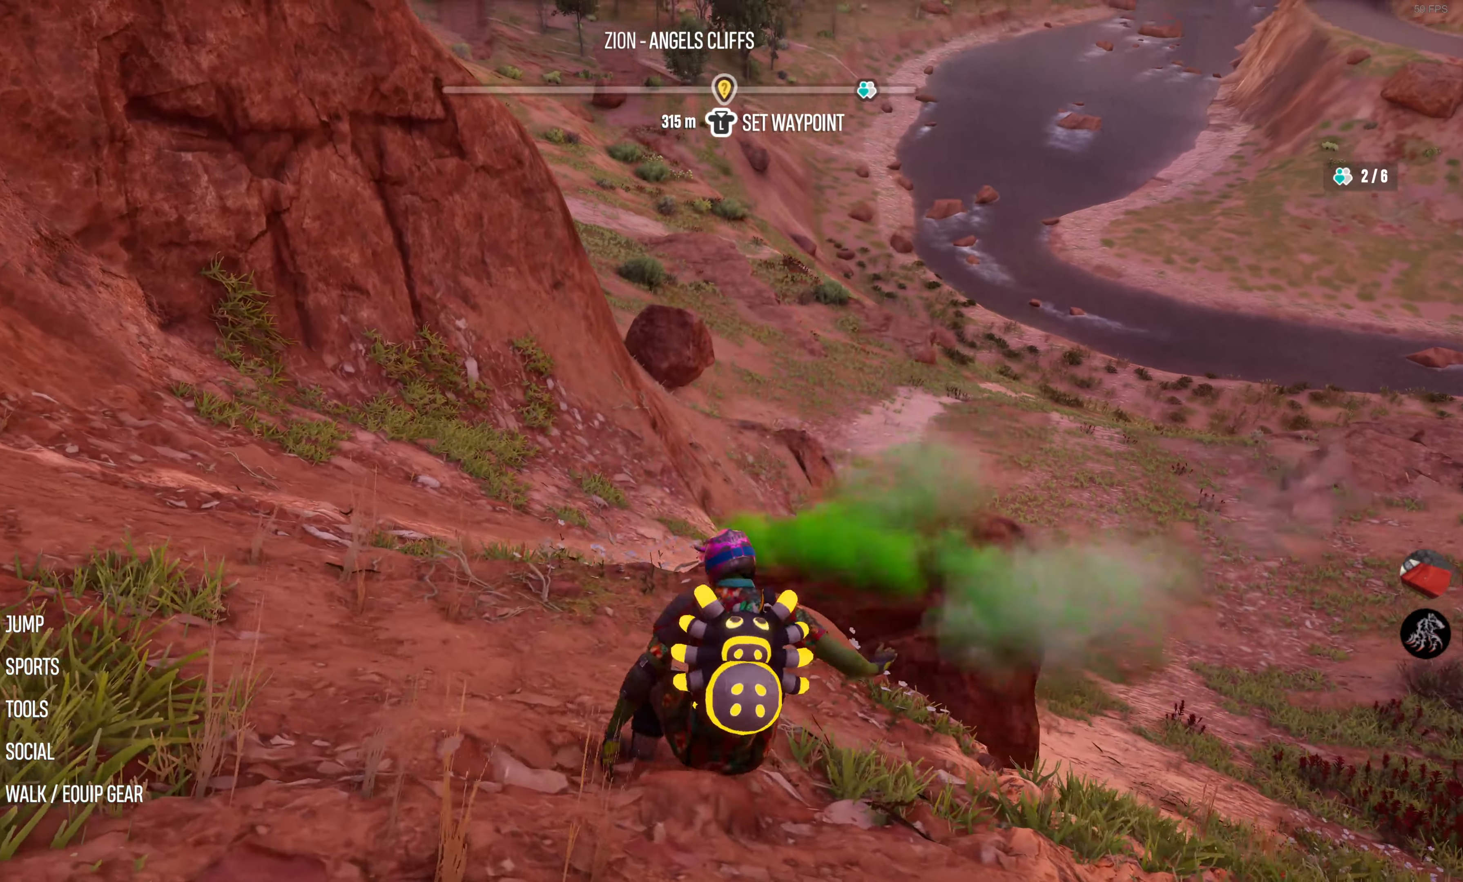
{"buttons": [], "left_stick": "up", "right_stick": "center", "events": [[217, "left_stick", "up"]]}
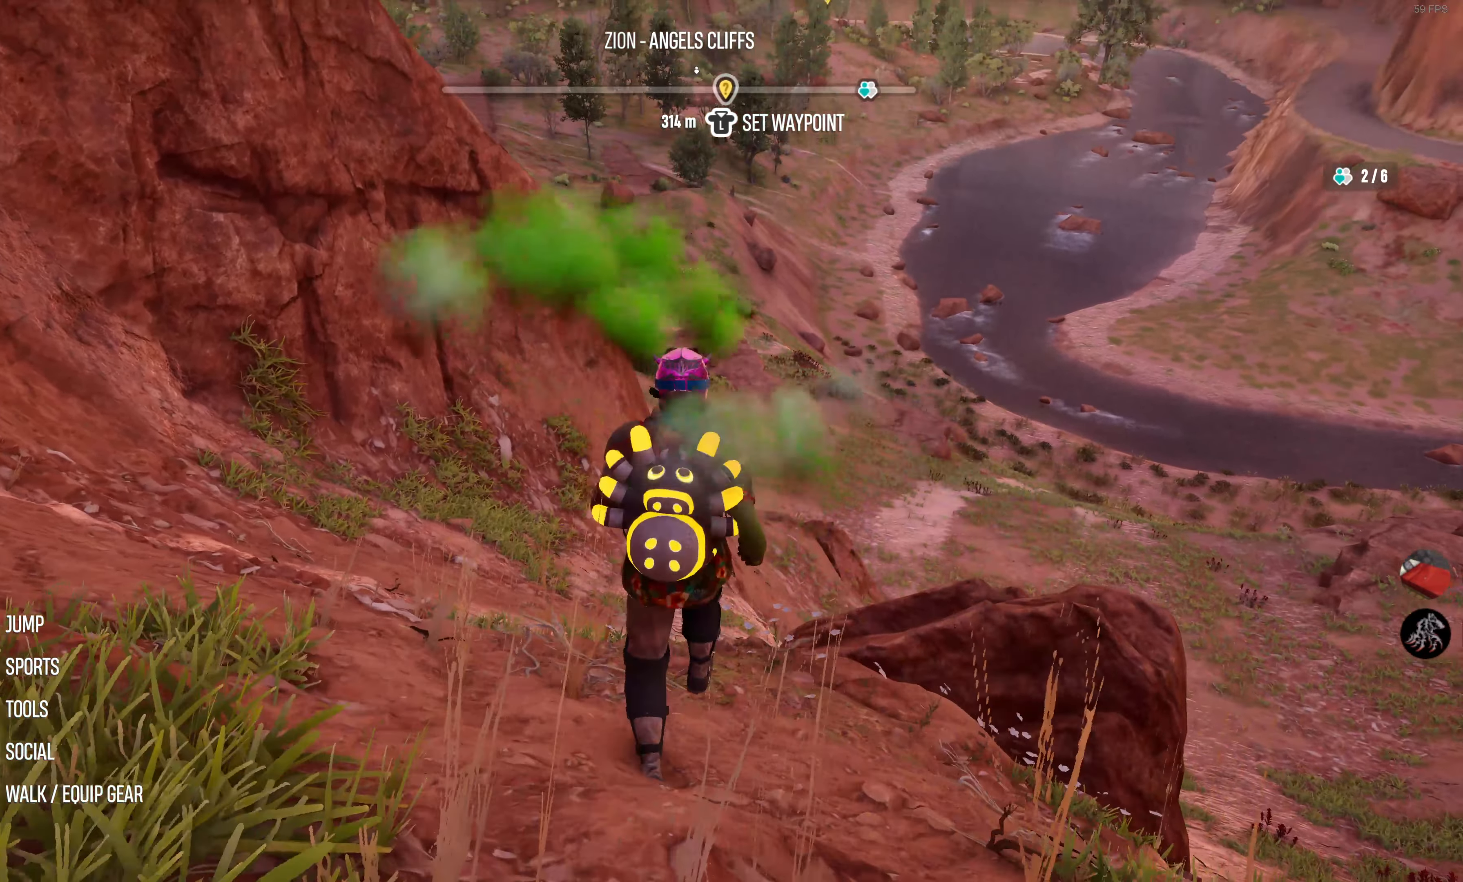
{"buttons": [], "left_stick": "up", "right_stick": "center", "events": [[67, "R1", "down"], [167, "R1", "up"]]}
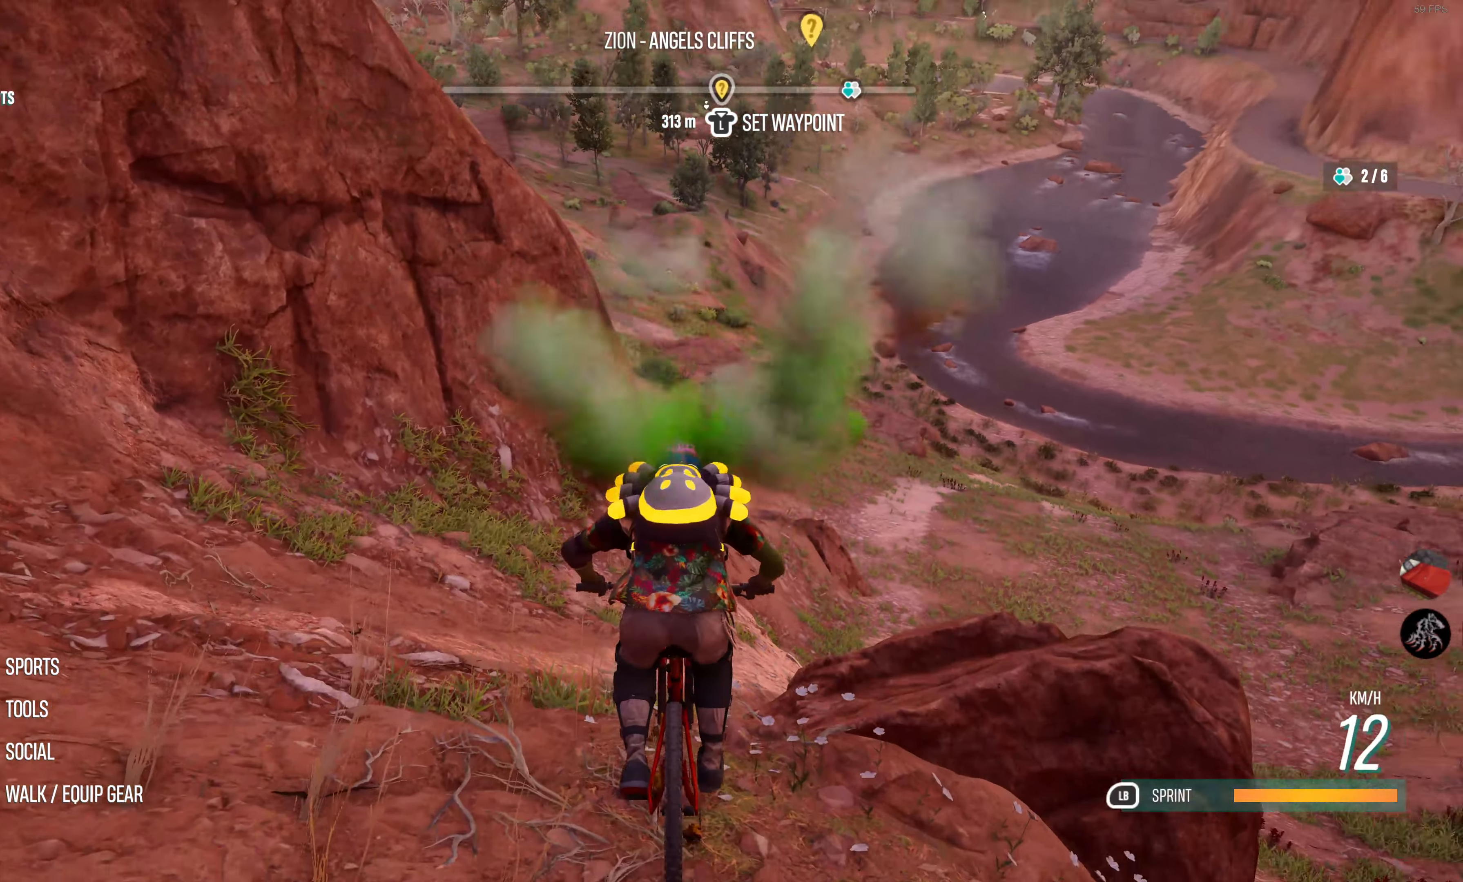
{"buttons": ["R2"], "left_stick": "up", "right_stick": "down", "events": [[200, "R2", "down"], [500, "right_stick", "down"]]}
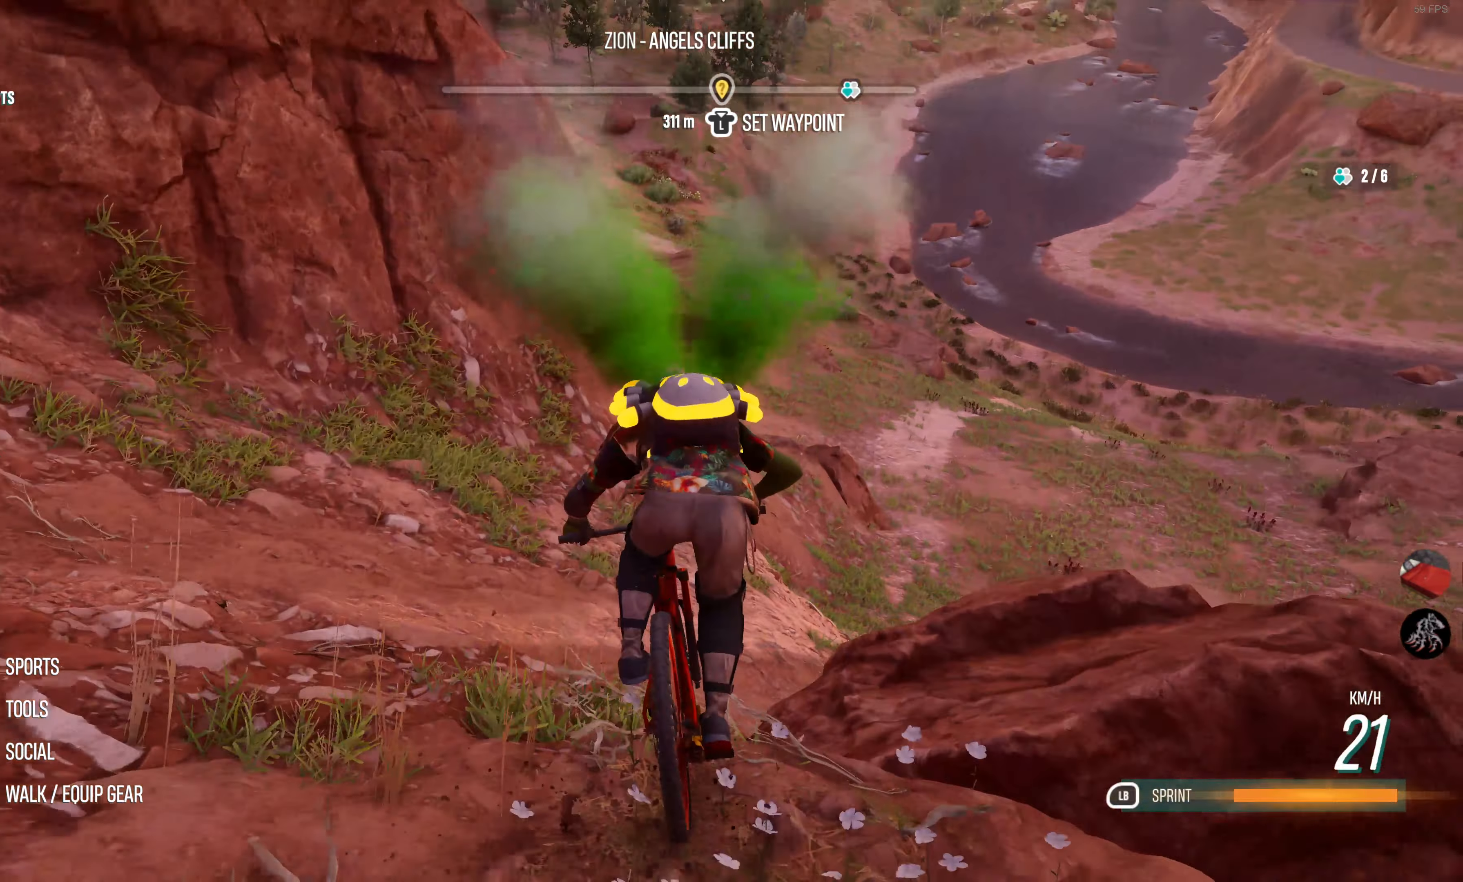
{"buttons": ["R2"], "left_stick": "right", "right_stick": "center", "events": [[117, "left_stick", "up-right"], [150, "right_stick", "center"], [250, "left_stick", "center"], [450, "left_stick", "right"]]}
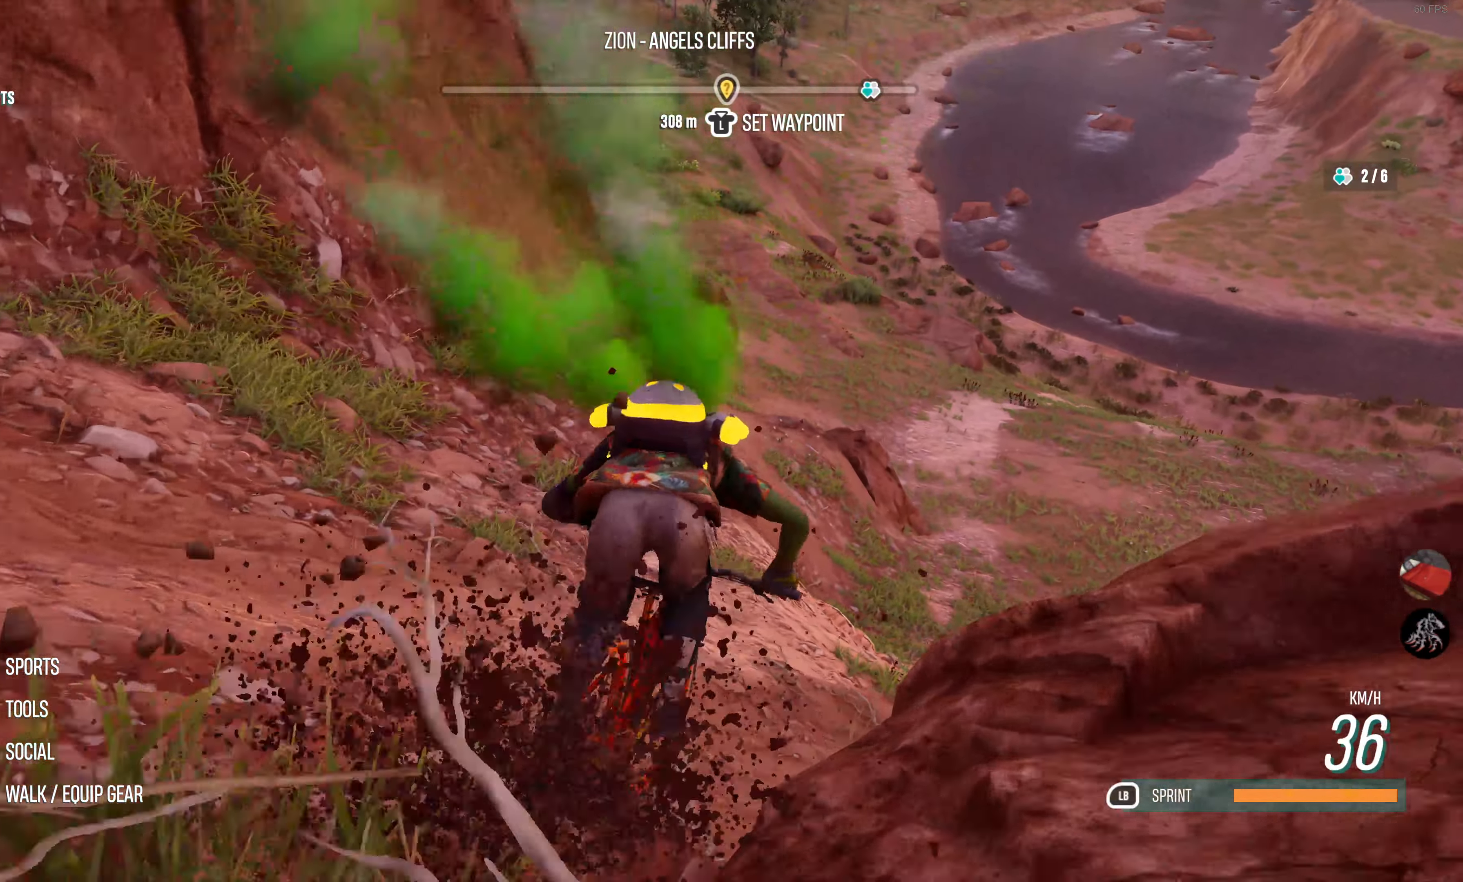
{"buttons": ["R2"], "left_stick": "center", "right_stick": "center", "events": [[250, "left_stick", "center"]]}
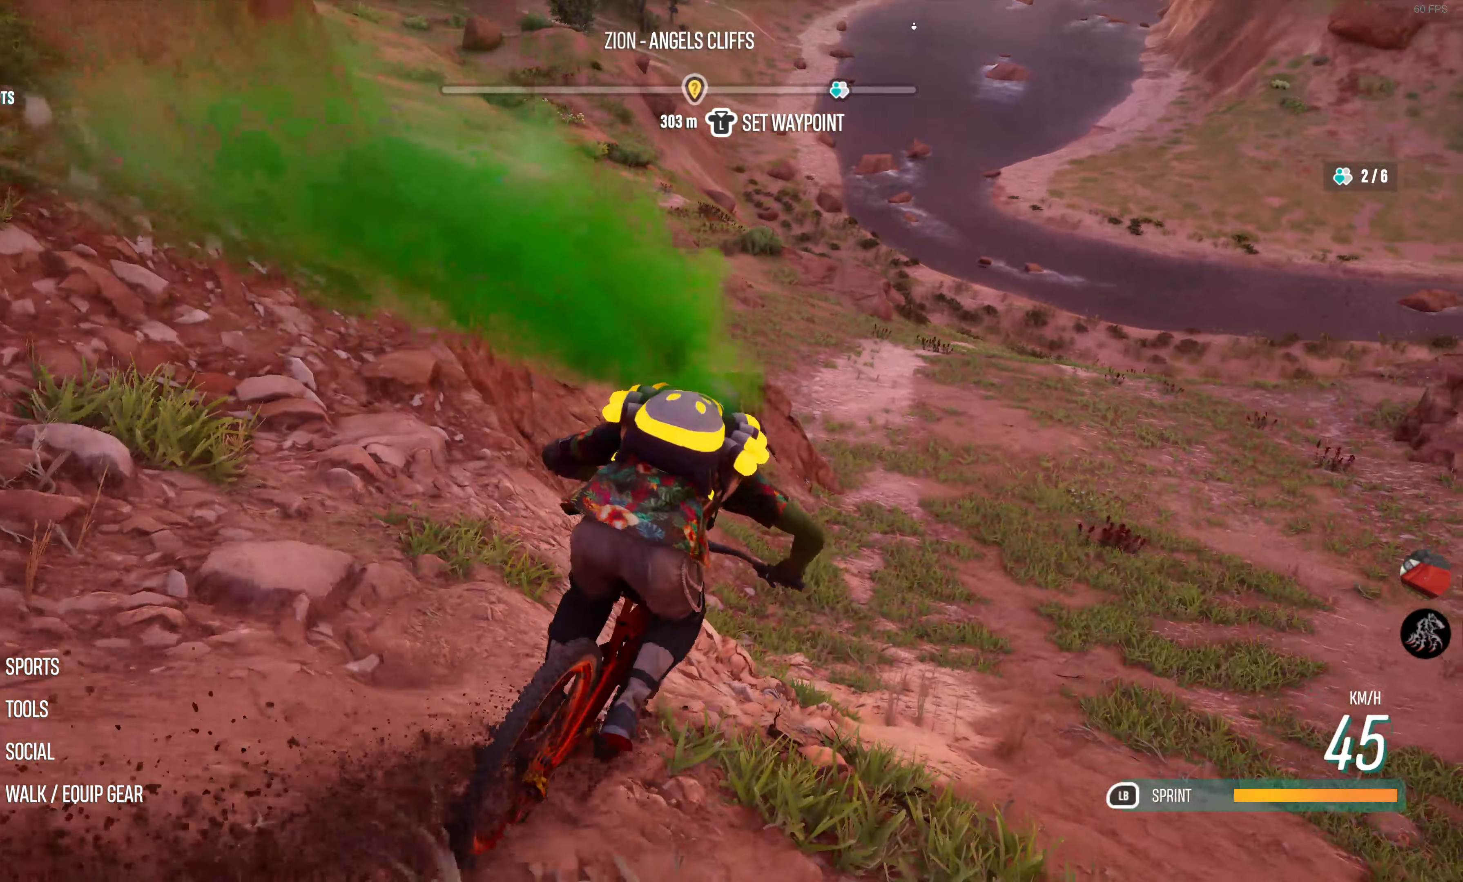
{"buttons": ["R2"], "left_stick": "center", "right_stick": "down-left", "events": [[117, "right_stick", "down"], [317, "right_stick", "down-left"]]}
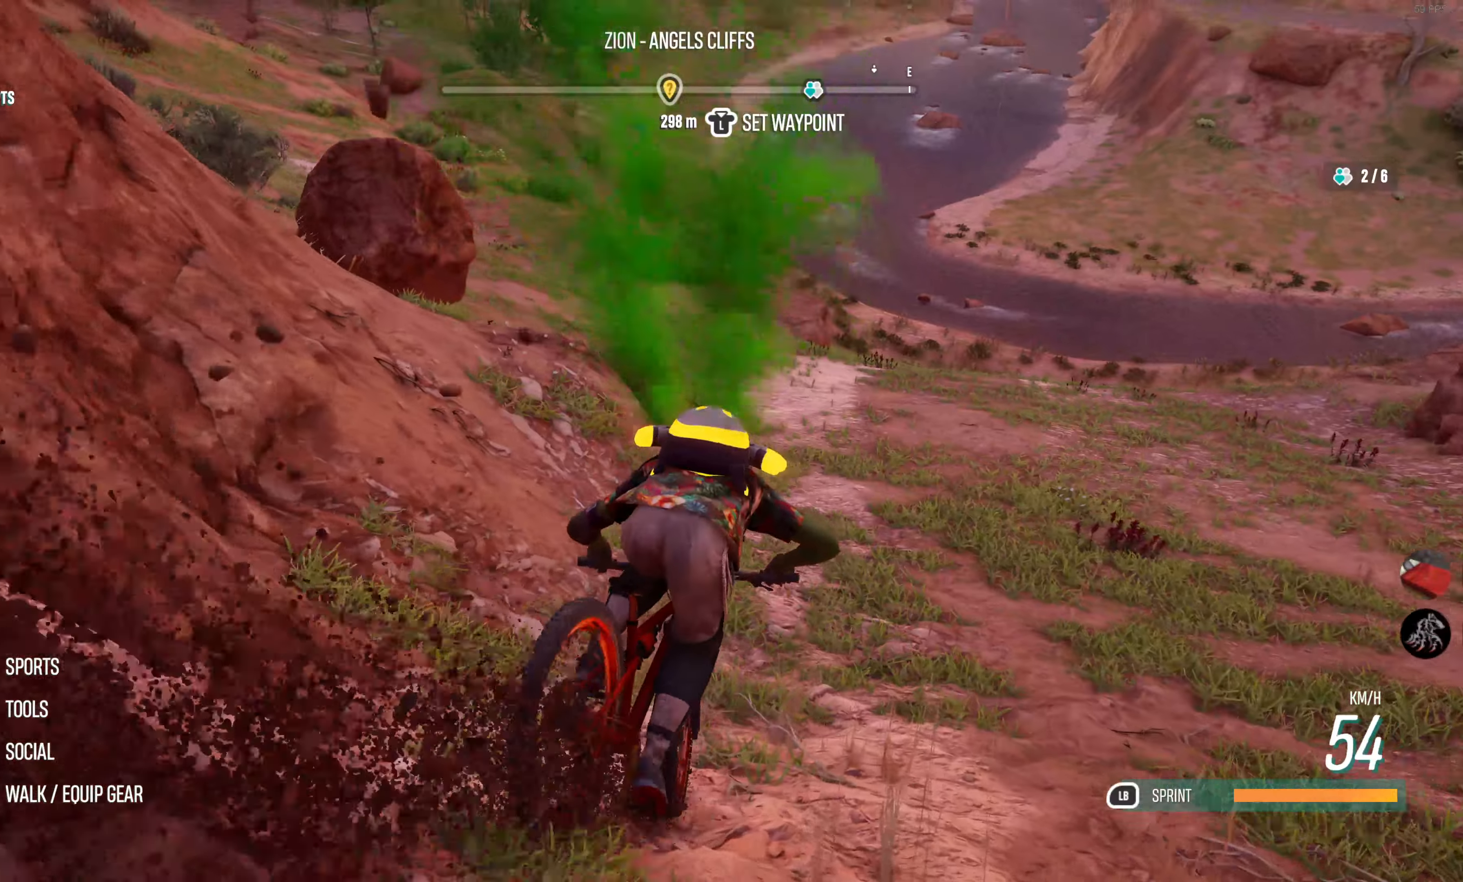
{"buttons": ["R2"], "left_stick": "left", "right_stick": "down-left", "events": [[100, "left_stick", "left"]]}
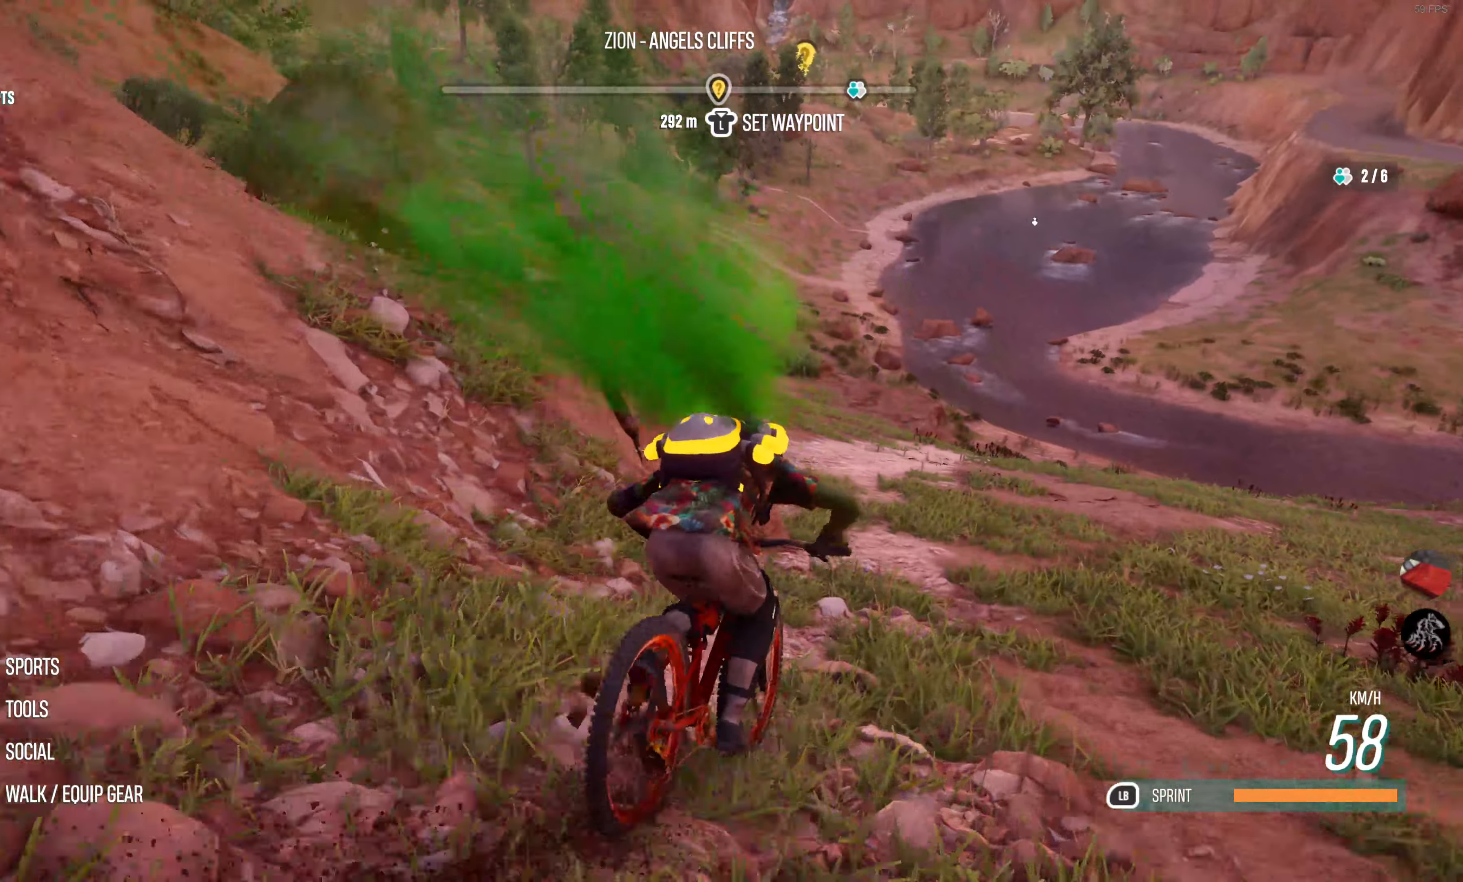
{"buttons": ["R2"], "left_stick": "left", "right_stick": "center", "events": [[100, "left_stick", "center"], [150, "right_stick", "center"], [333, "left_stick", "left"]]}
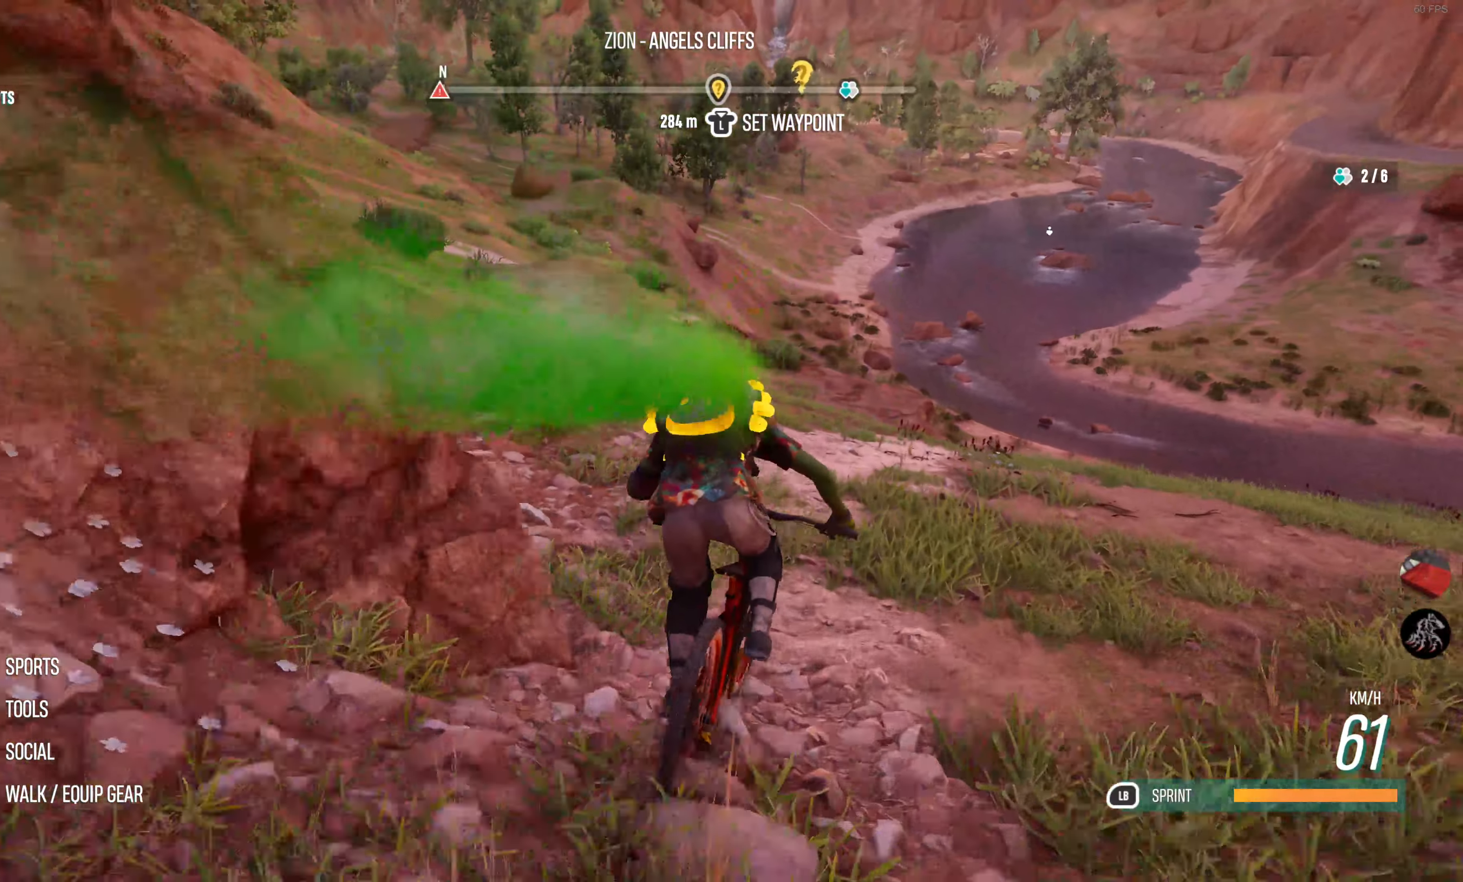
{"buttons": ["R2"], "left_stick": "left", "right_stick": "center", "events": [[416, "left_stick", "center"], [483, "left_stick", "left"]]}
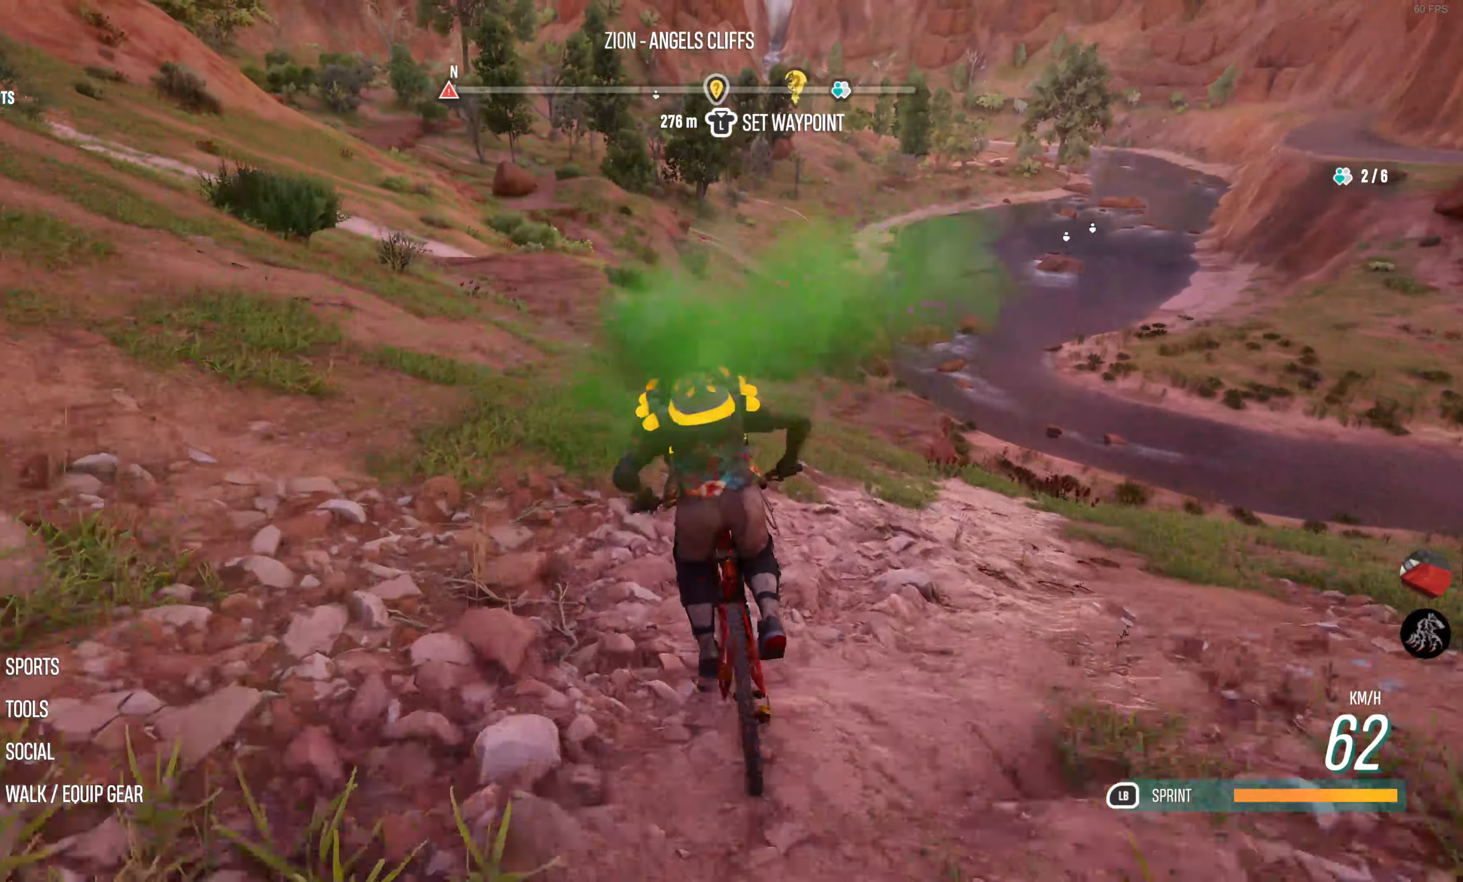
{"buttons": ["R2"], "left_stick": "left", "right_stick": "center", "events": [[300, "left_stick", "center"], [416, "left_stick", "left"]]}
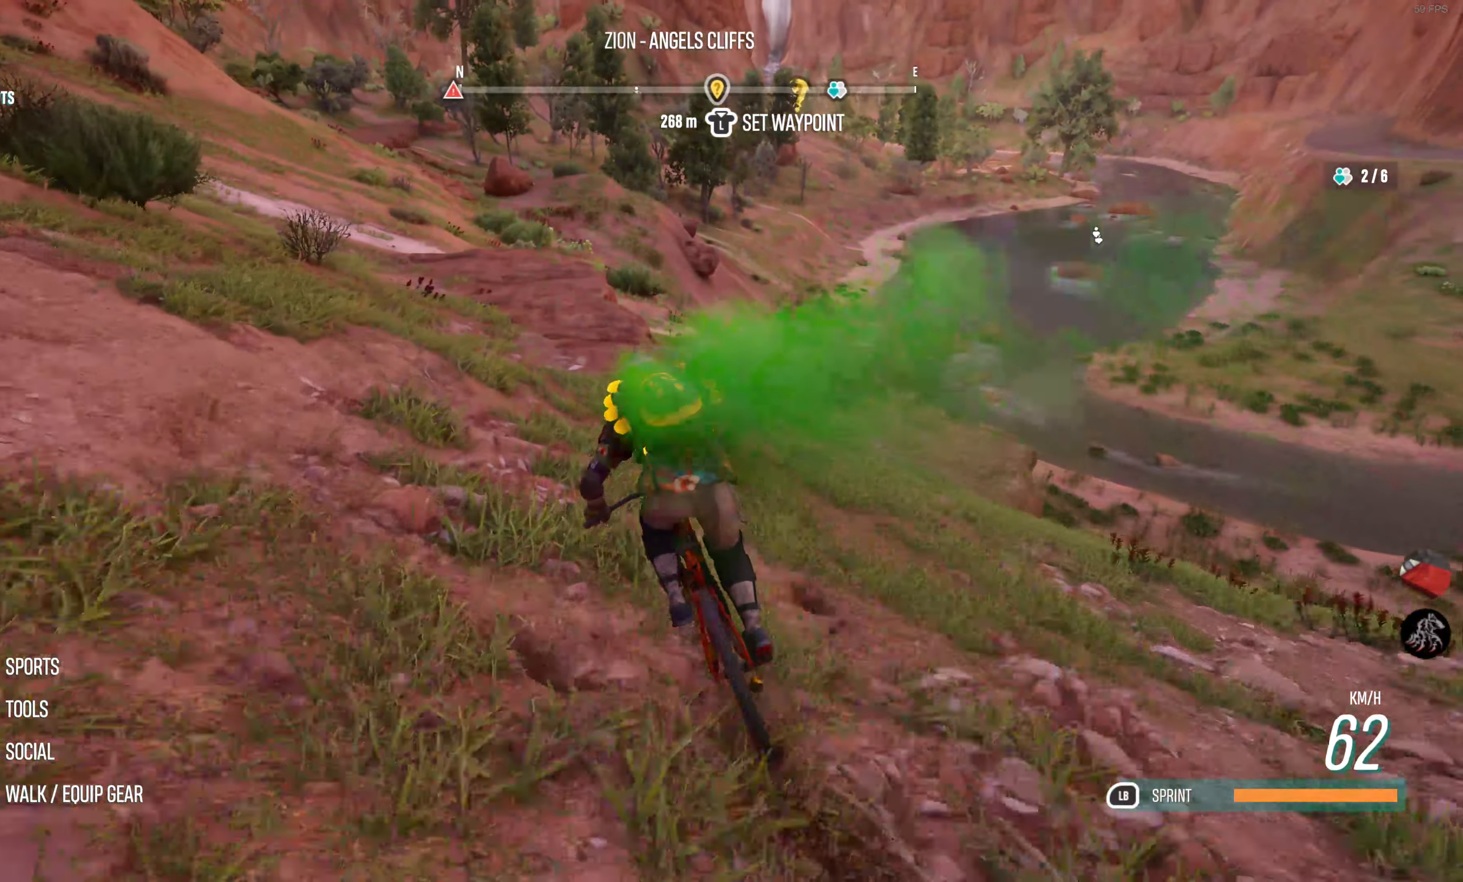
{"buttons": ["R2"], "left_stick": "left", "right_stick": "center", "events": []}
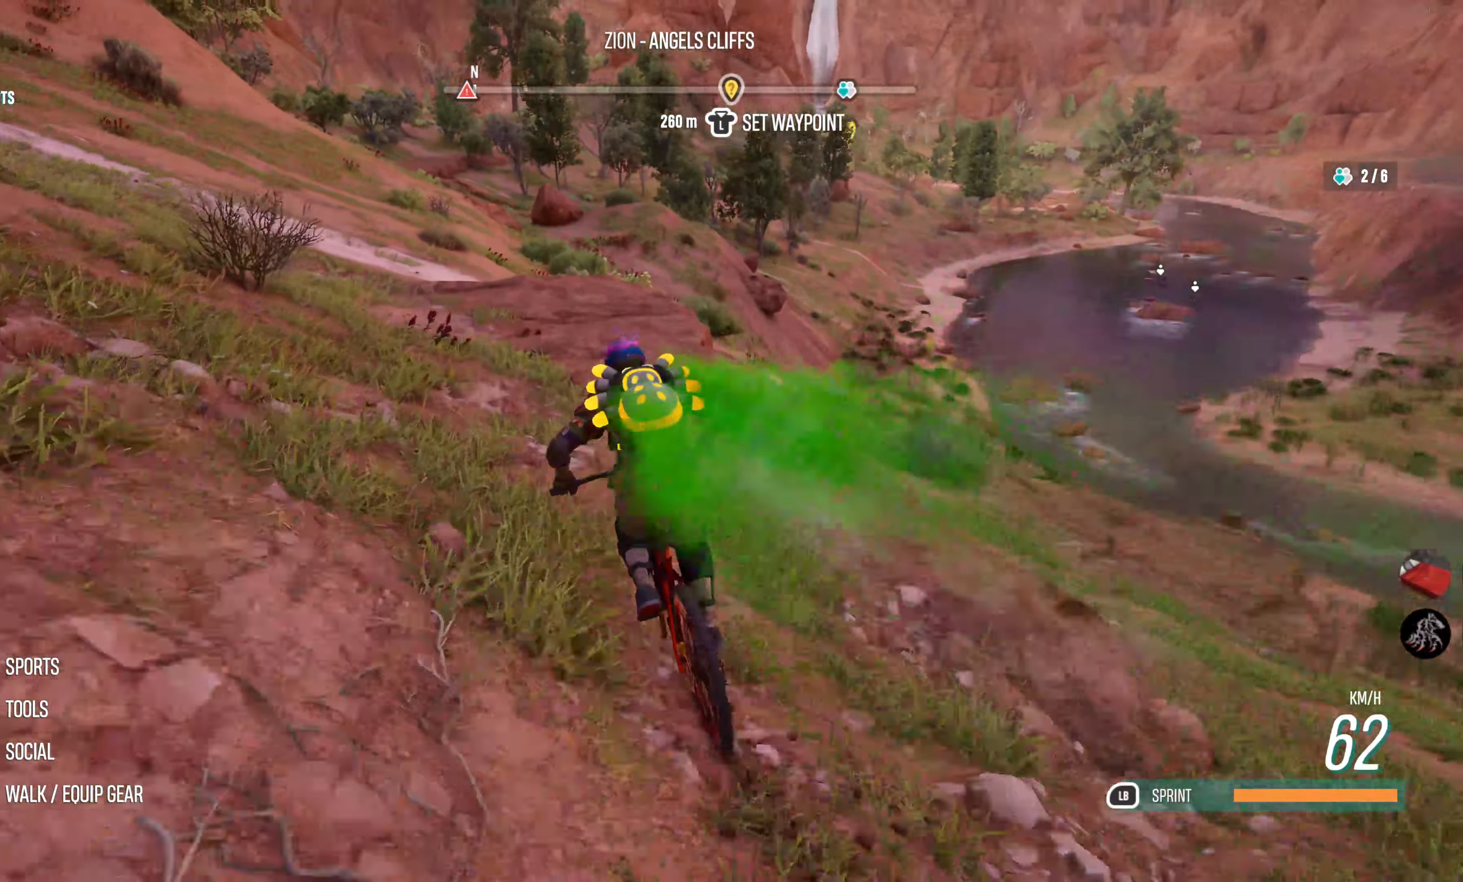
{"buttons": ["R2"], "left_stick": "center", "right_stick": "center", "events": [[133, "left_stick", "center"]]}
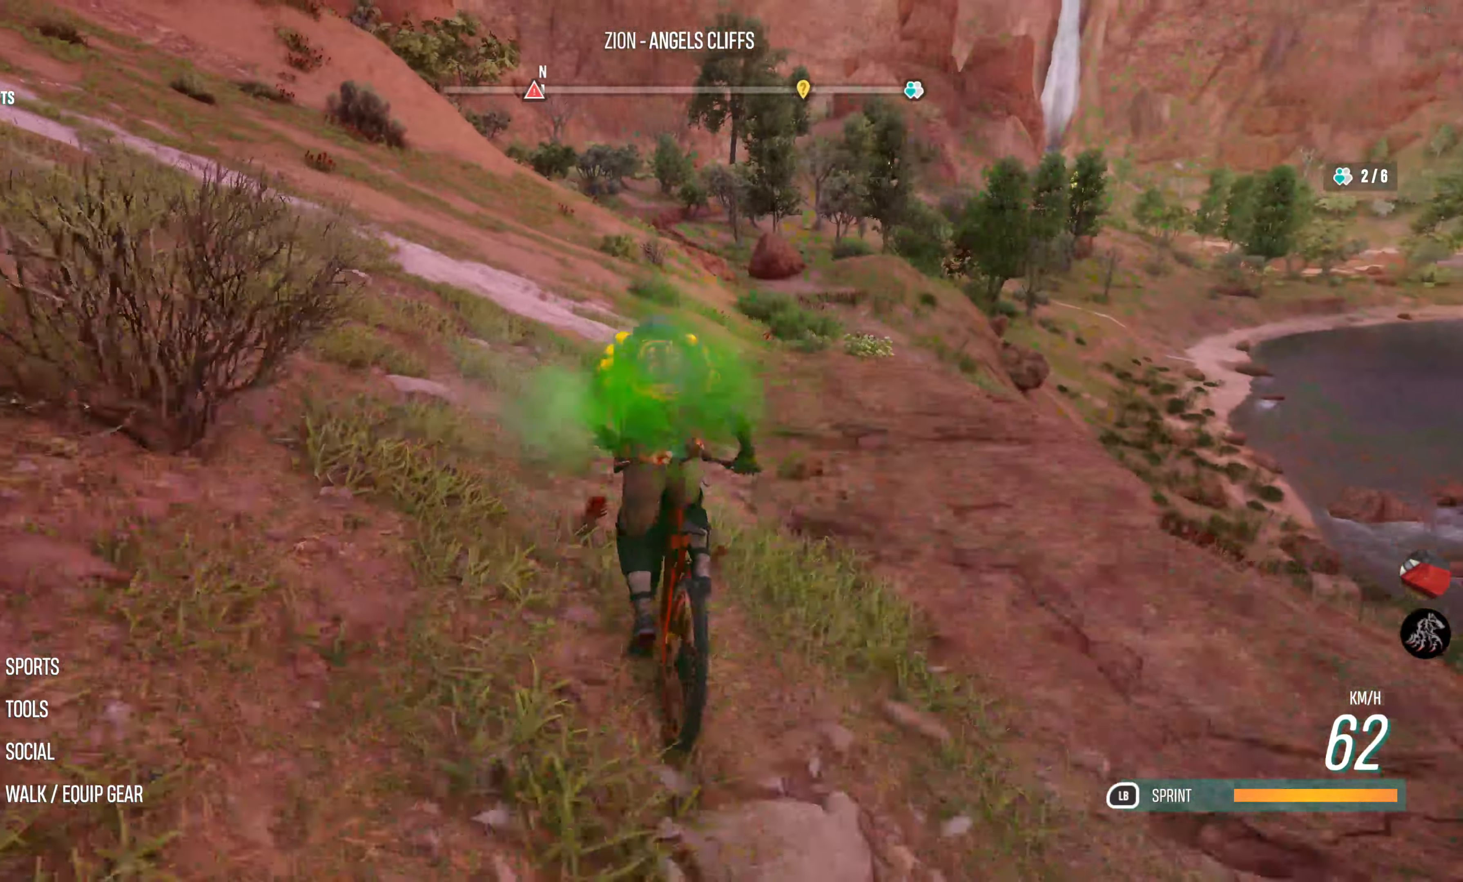
{"buttons": ["R2"], "left_stick": "center", "right_stick": "right", "events": [[500, "right_stick", "right"]]}
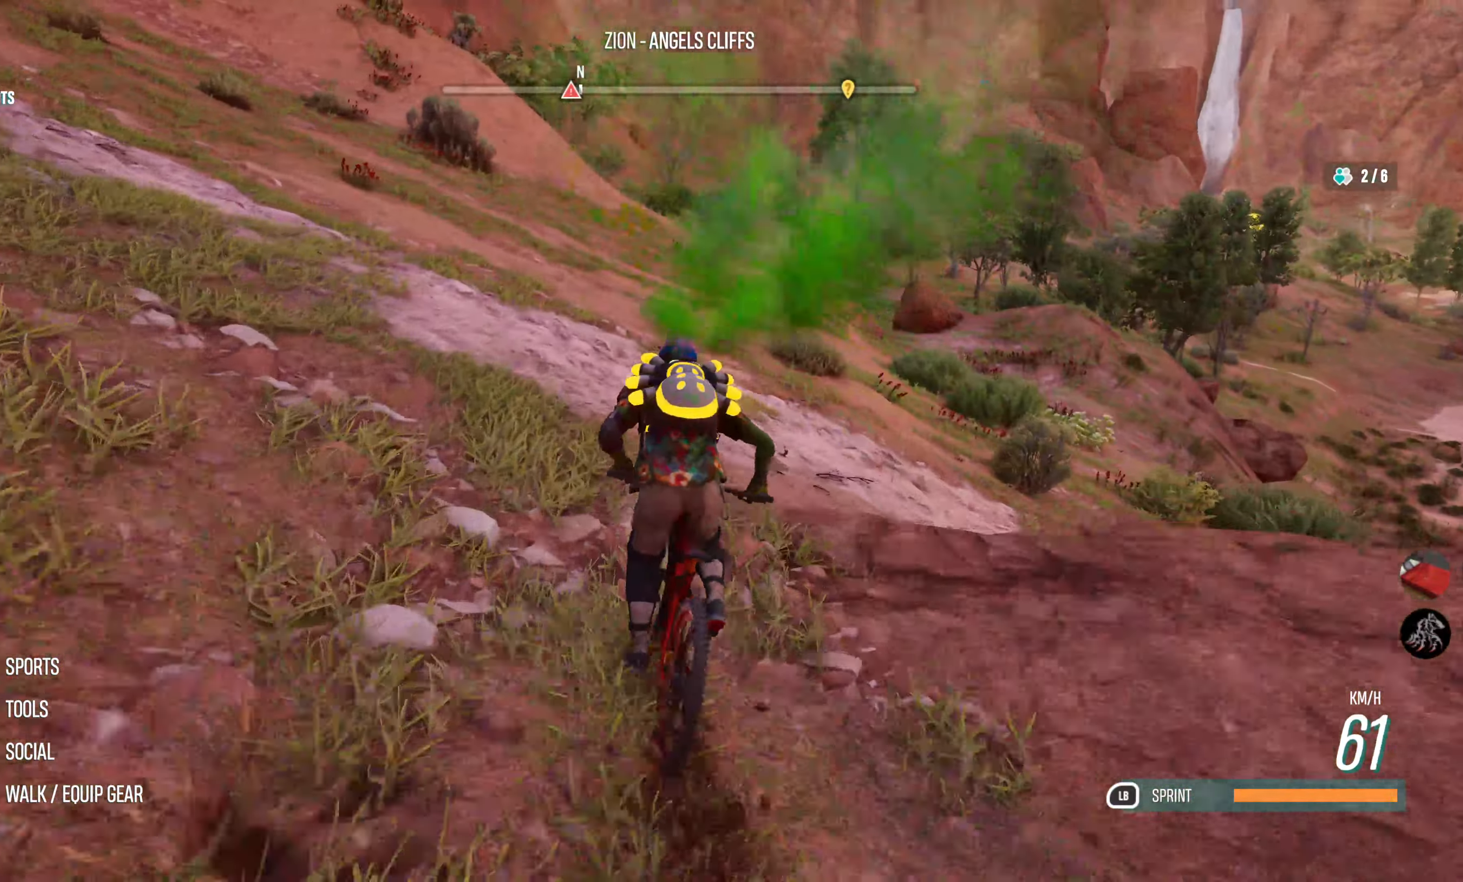
{"buttons": ["R2"], "left_stick": "right", "right_stick": "right", "events": [[416, "left_stick", "right"]]}
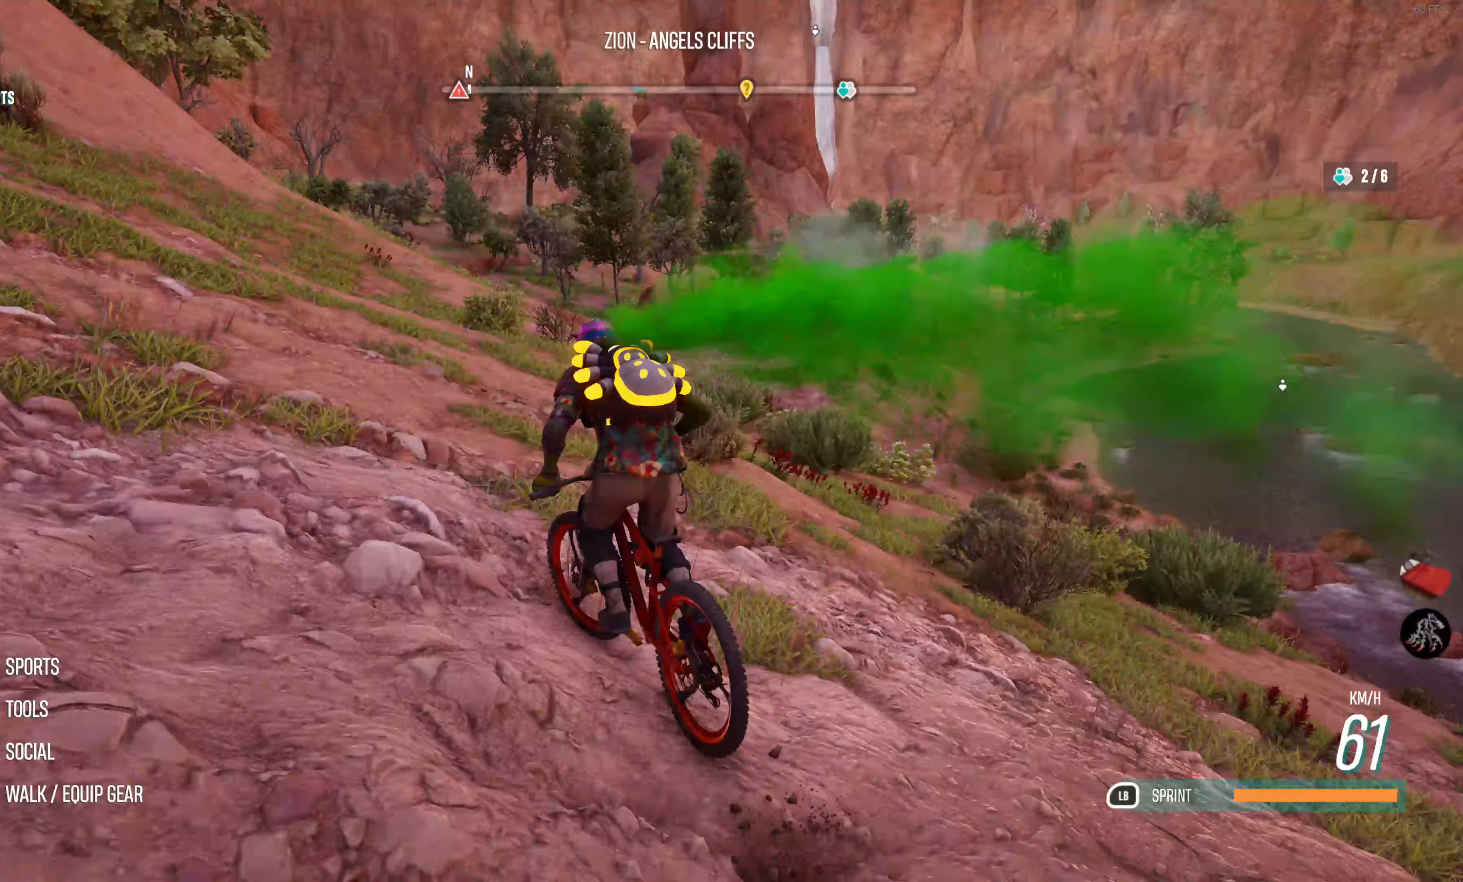
{"buttons": ["R2"], "left_stick": "center", "right_stick": "right", "events": [[100, "left_stick", "center"], [217, "left_stick", "right"], [417, "left_stick", "center"]]}
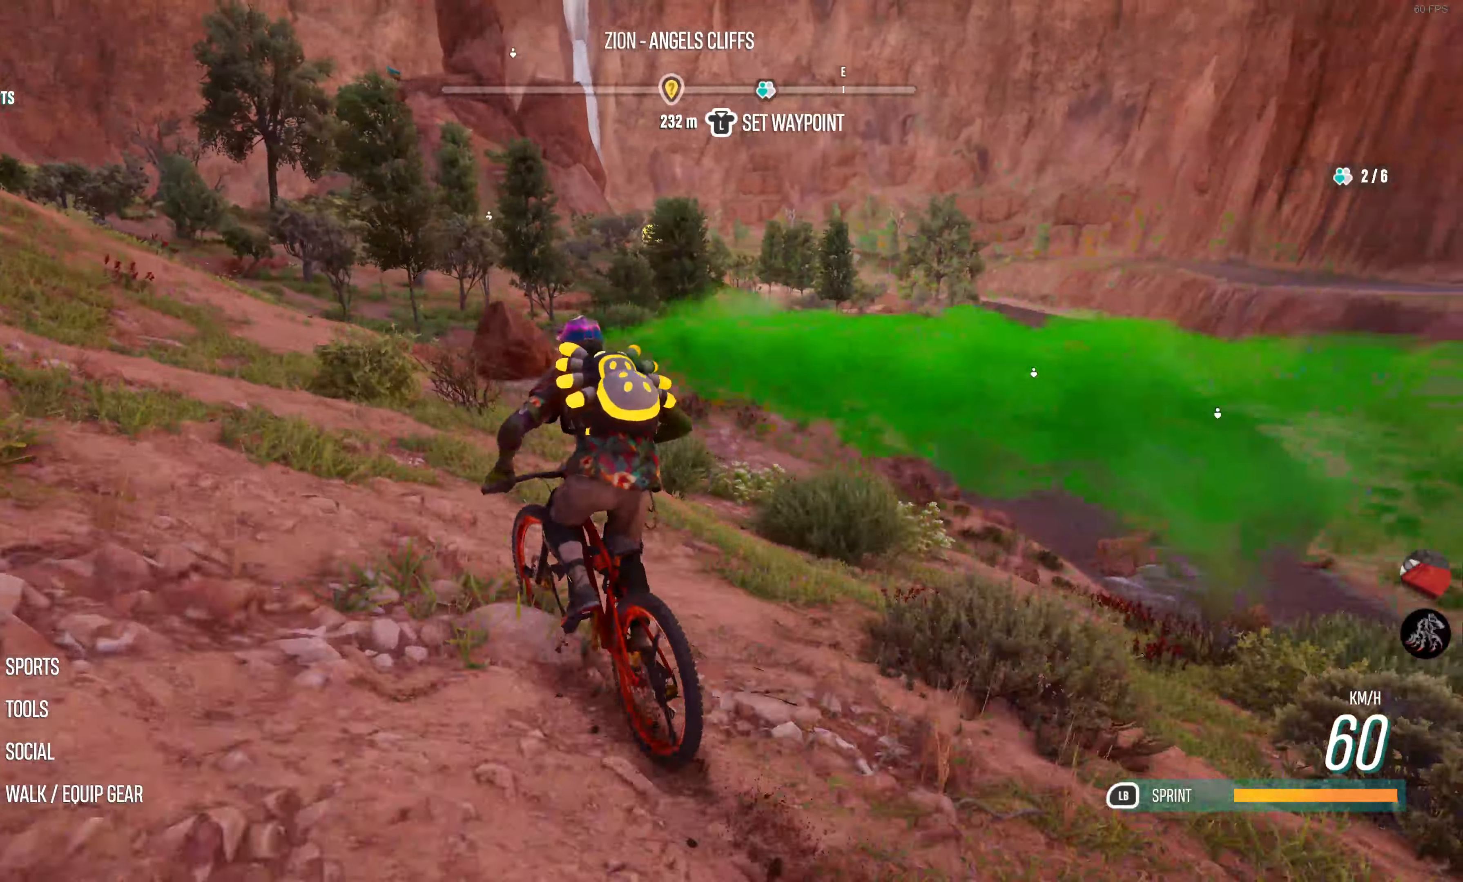
{"buttons": ["R2"], "left_stick": "center", "right_stick": "center", "events": [[117, "right_stick", "center"]]}
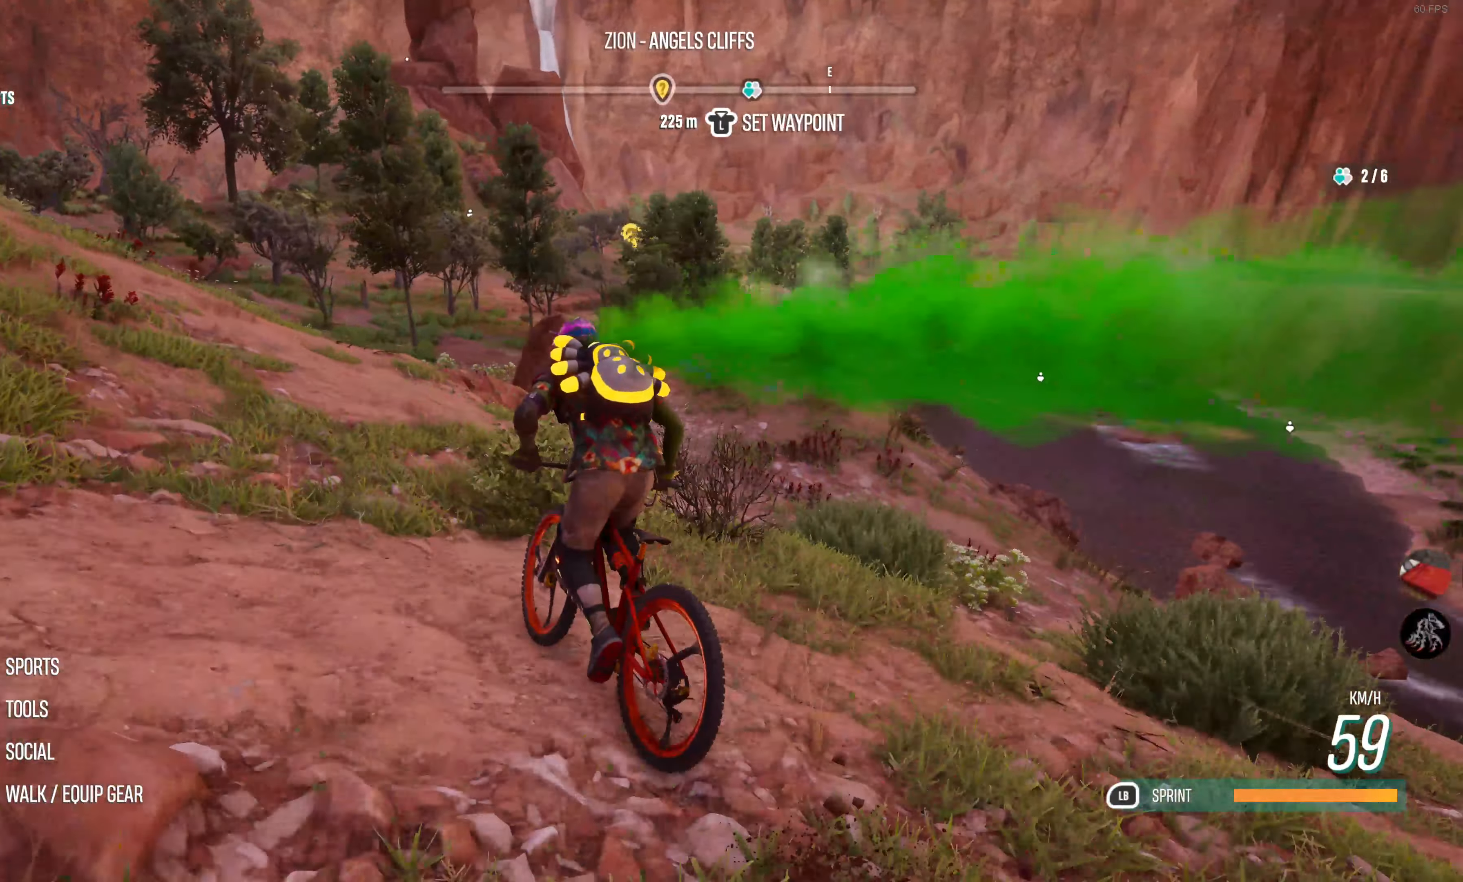
{"buttons": ["R2"], "left_stick": "right", "right_stick": "center", "events": [[450, "left_stick", "right"]]}
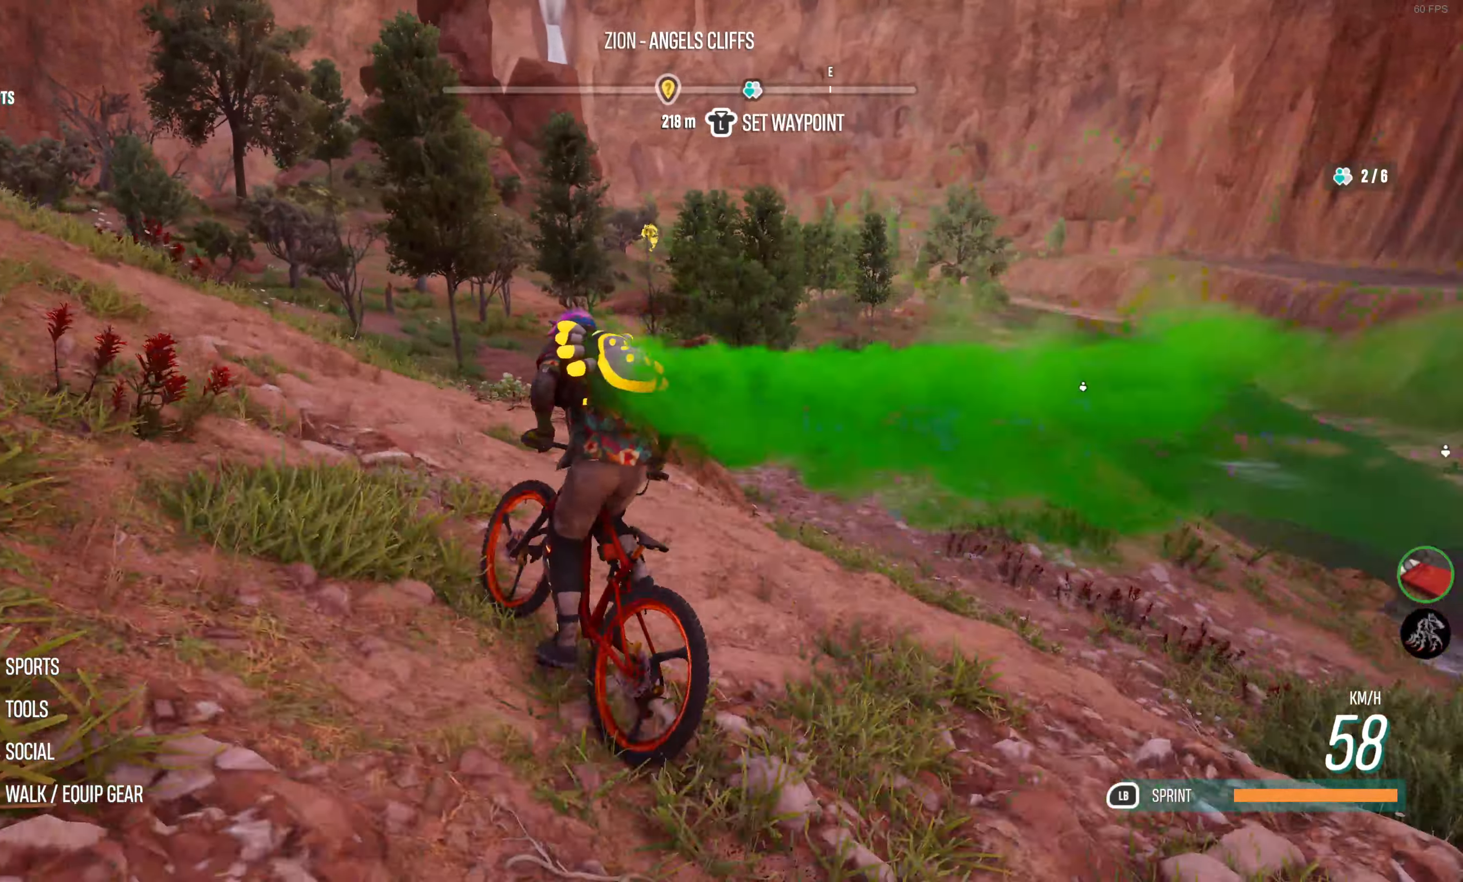
{"buttons": ["R2"], "left_stick": "right", "right_stick": "center", "events": []}
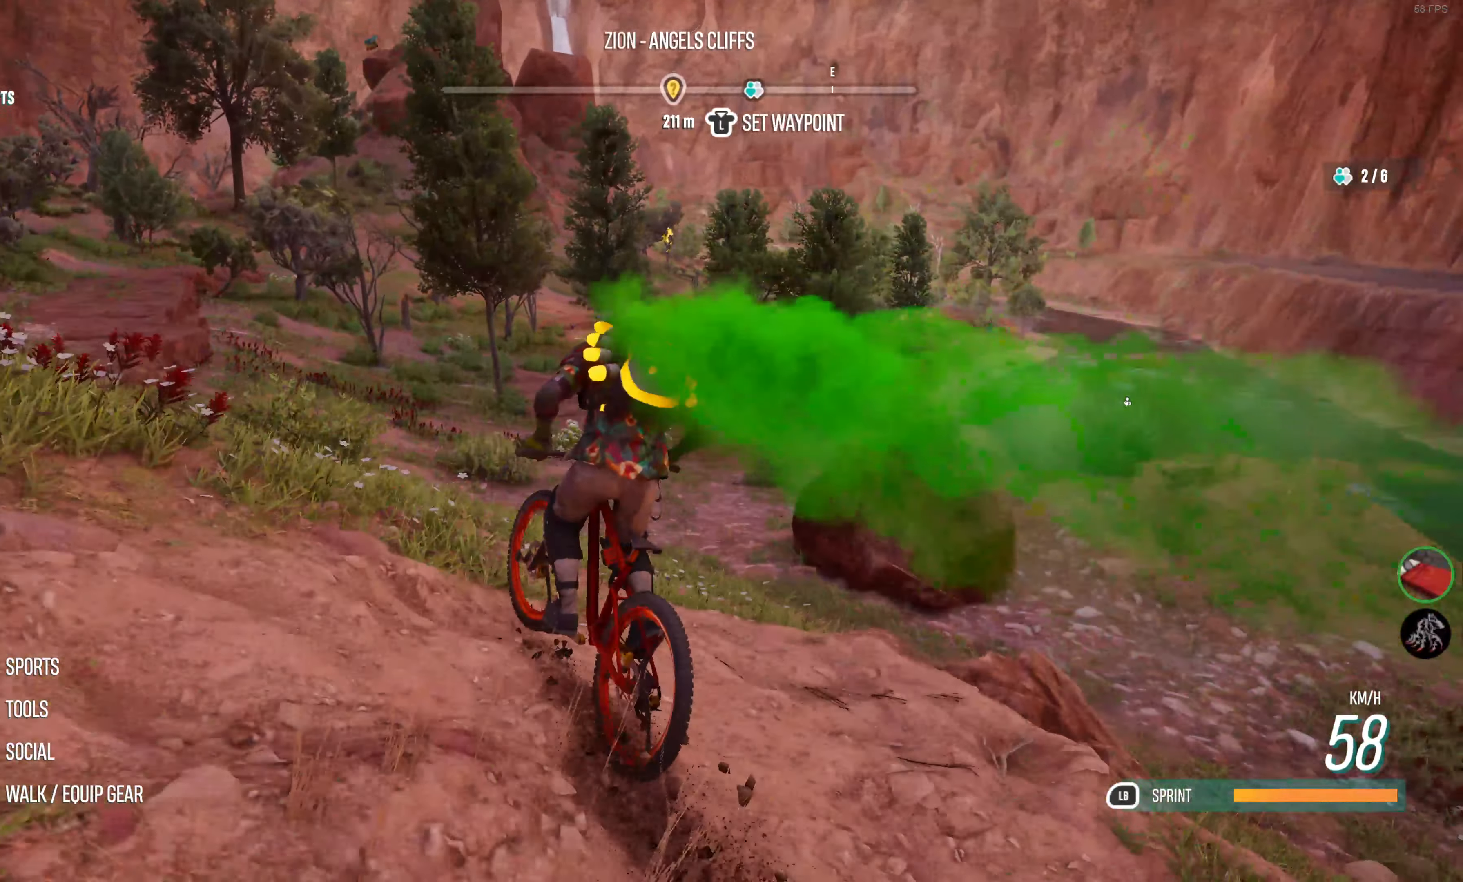
{"buttons": ["R2"], "left_stick": "center", "right_stick": "center", "events": [[150, "left_stick", "center"], [283, "left_stick", "right"], [400, "left_stick", "center"]]}
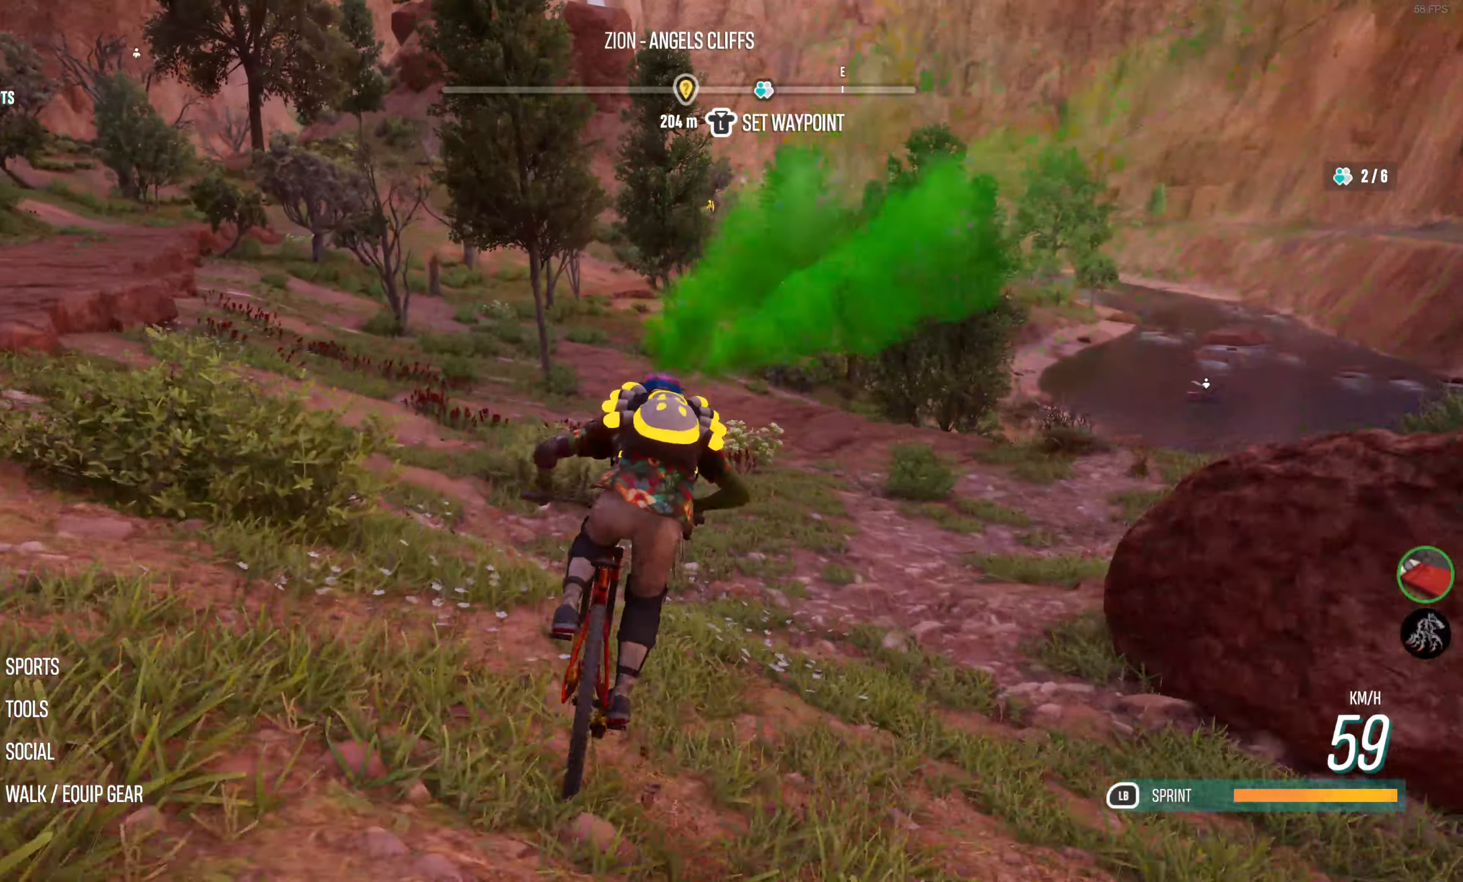
{"buttons": ["R2"], "left_stick": "right", "right_stick": "center", "events": [[333, "left_stick", "right"]]}
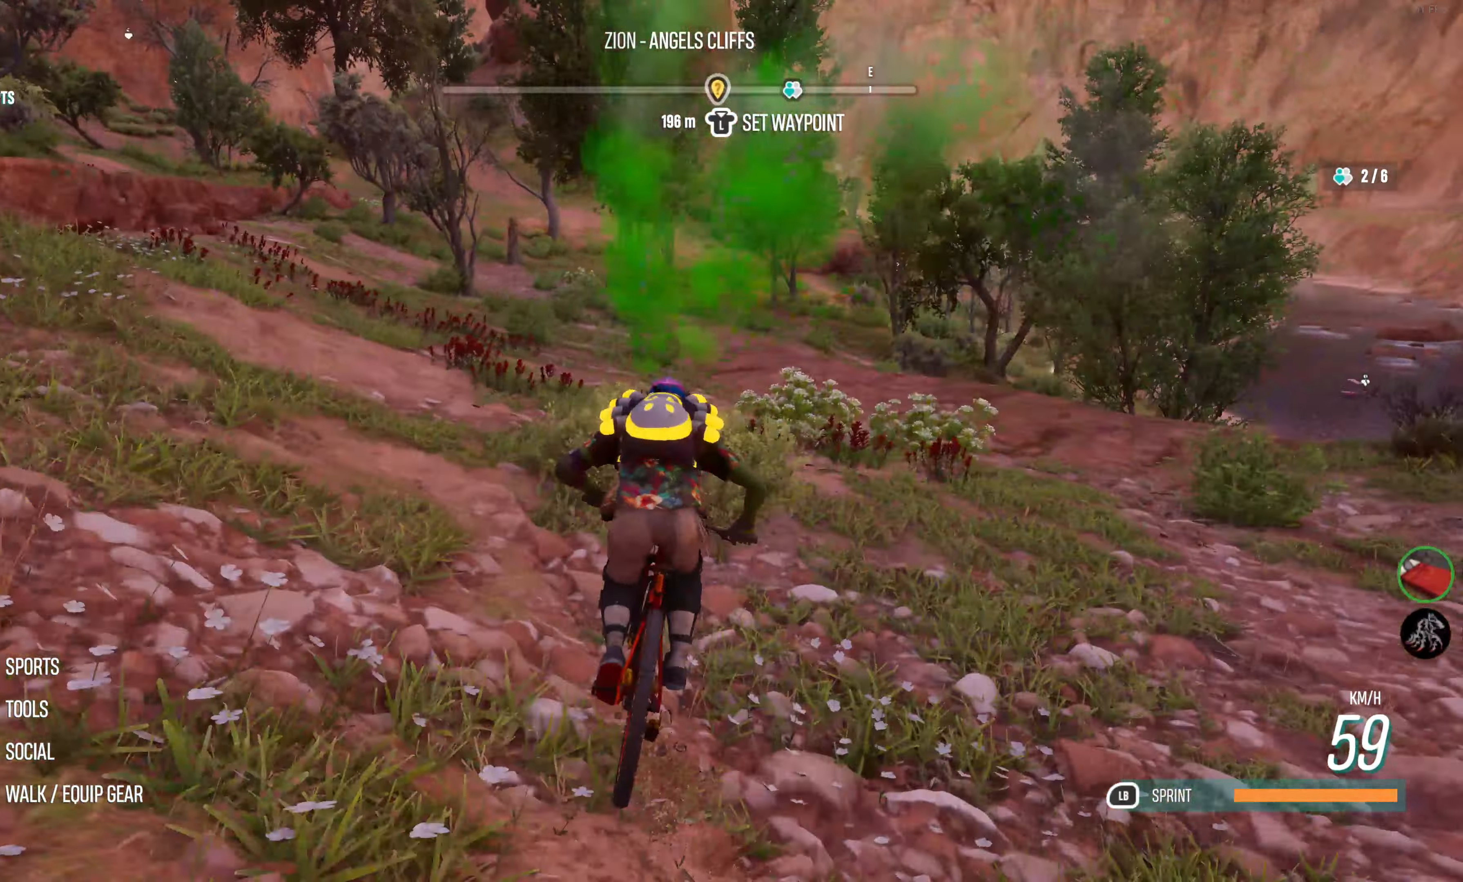
{"buttons": ["R2"], "left_stick": "center", "right_stick": "center", "events": [[33, "left_stick", "center"], [167, "left_stick", "right"], [267, "left_stick", "center"]]}
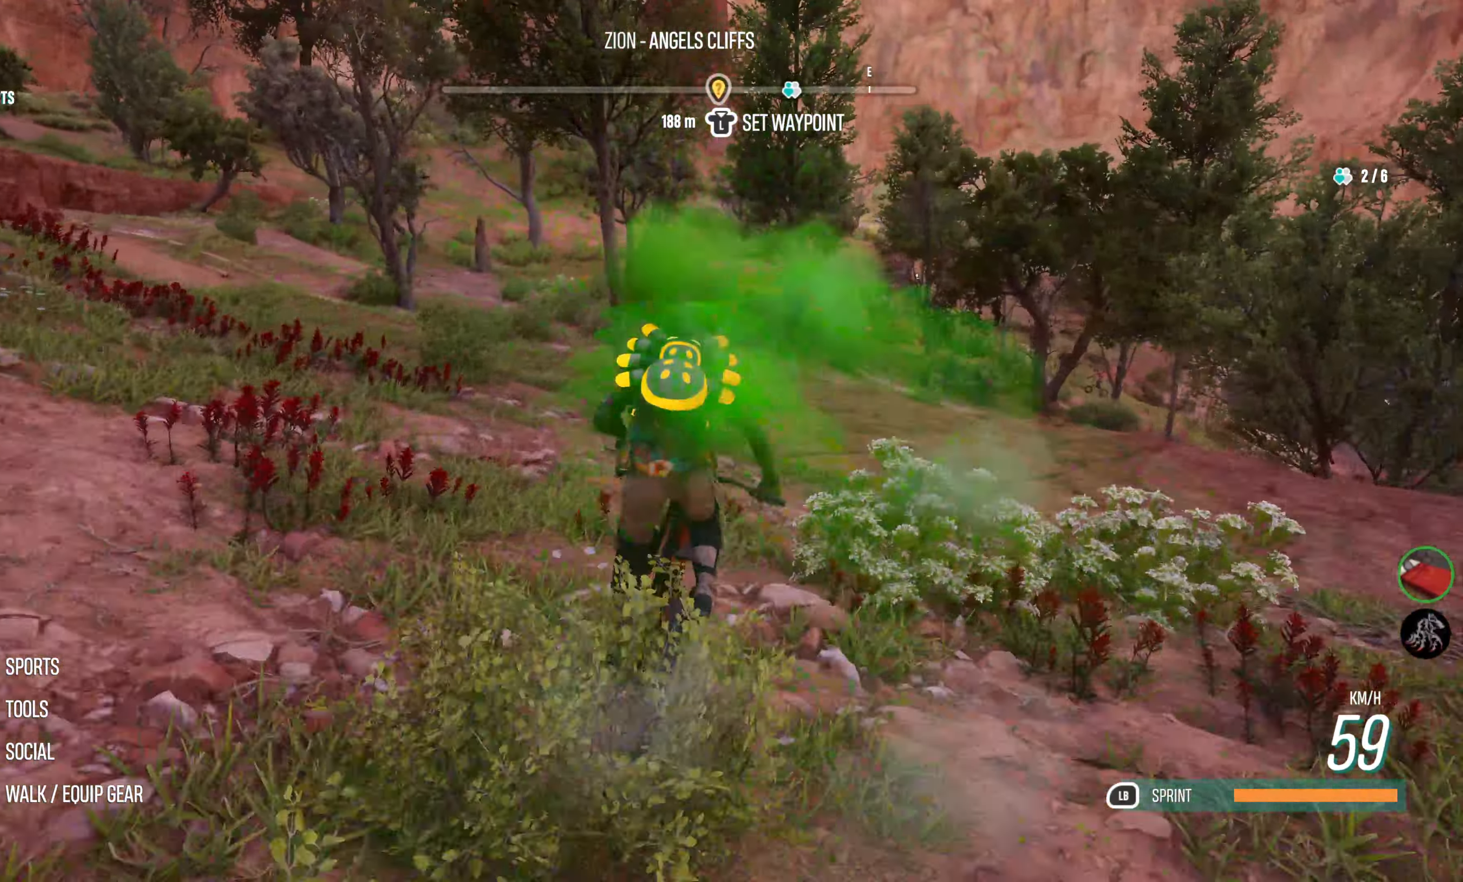
{"buttons": ["R2"], "left_stick": "center", "right_stick": "center", "events": []}
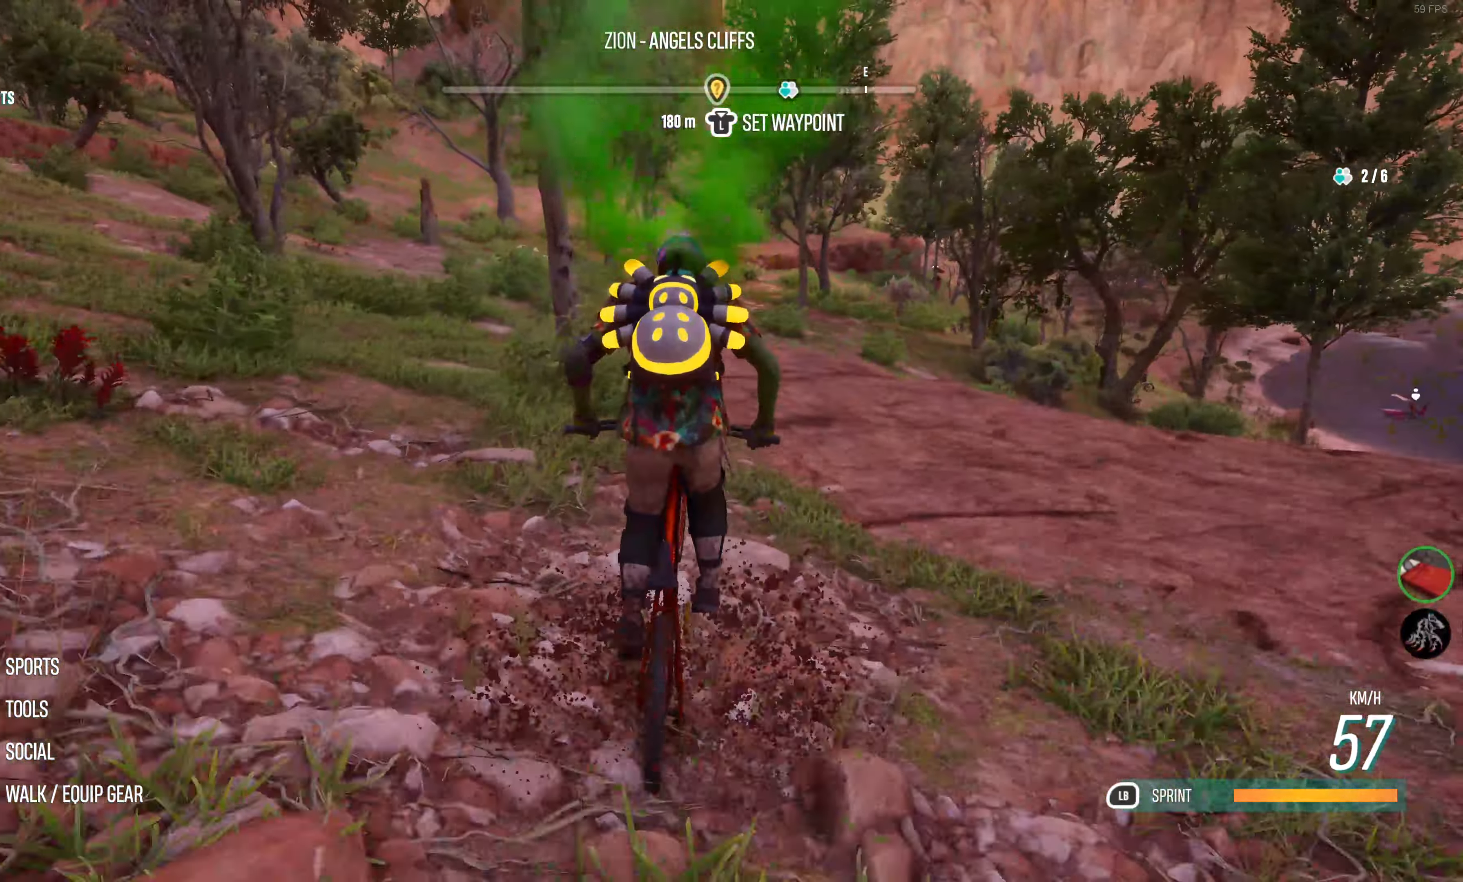
{"buttons": ["R2"], "left_stick": "center", "right_stick": "center", "events": []}
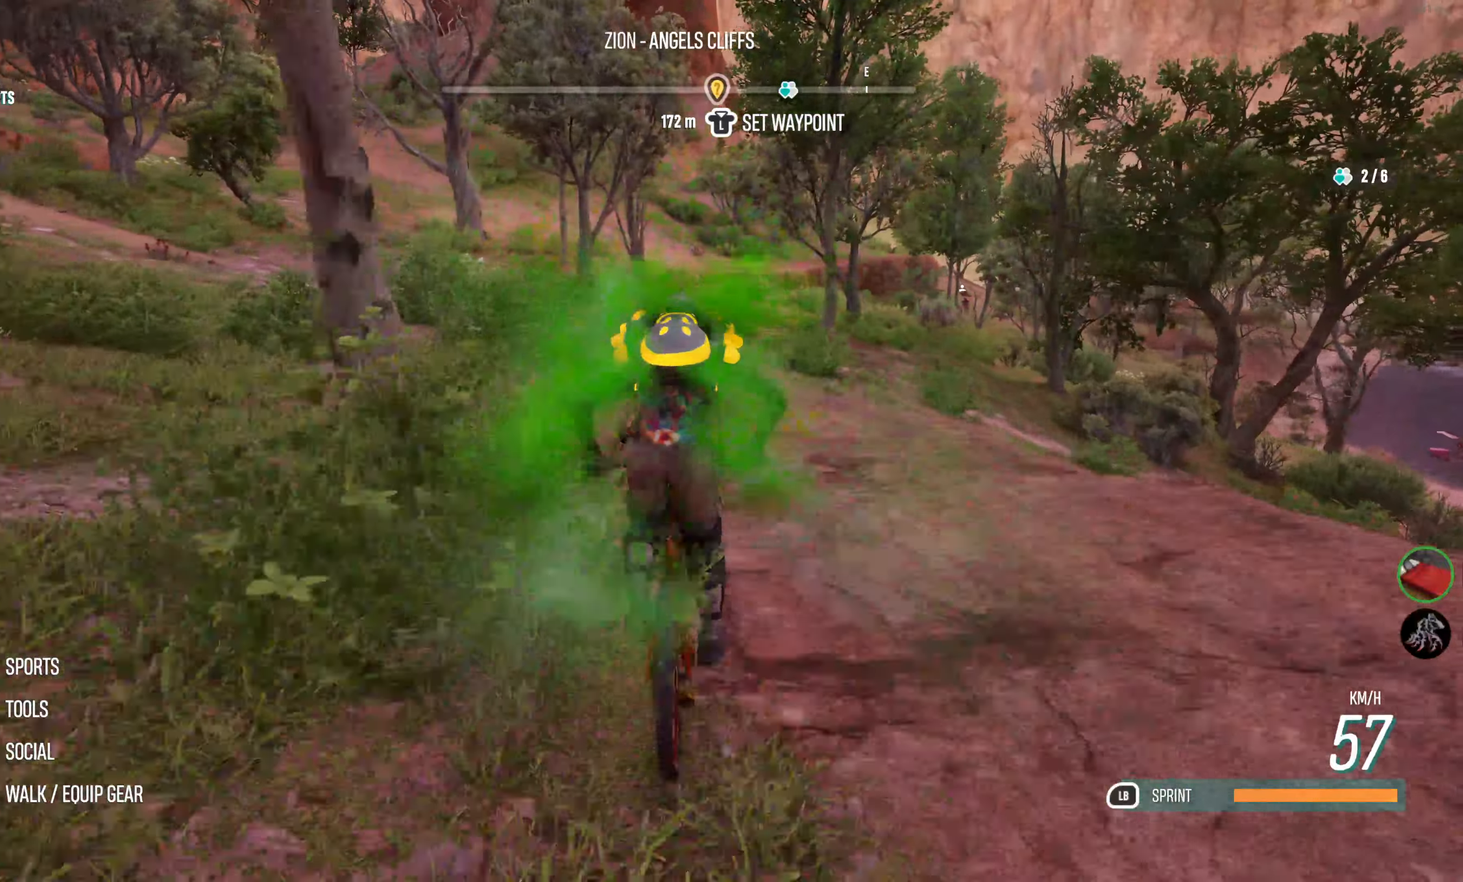
{"buttons": ["R2"], "left_stick": "center", "right_stick": "center", "events": [[34, "left_stick", "left"], [234, "left_stick", "center"]]}
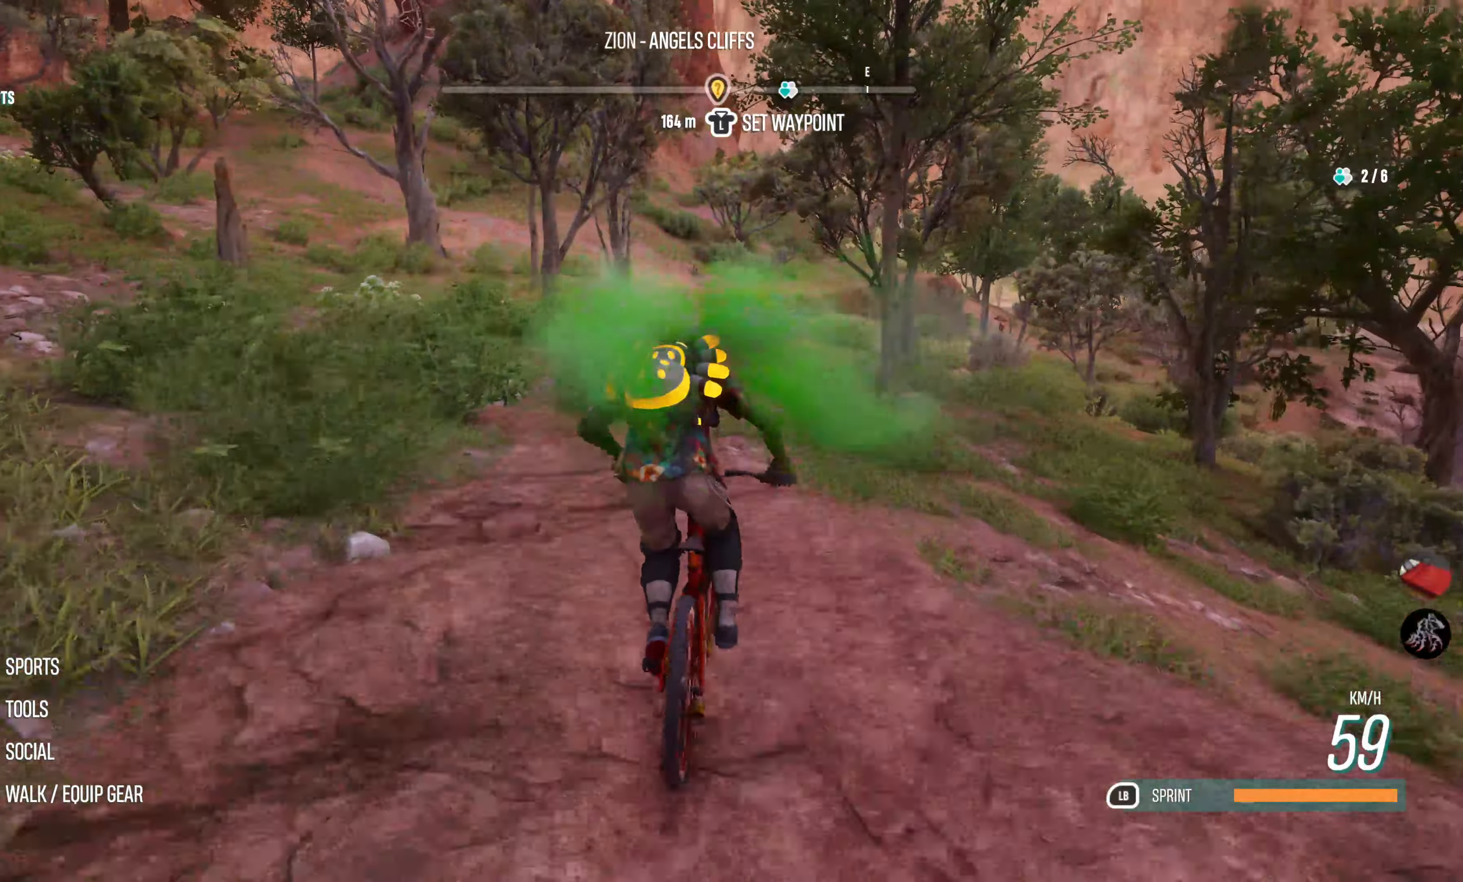
{"buttons": ["R2"], "left_stick": "center", "right_stick": "center", "events": []}
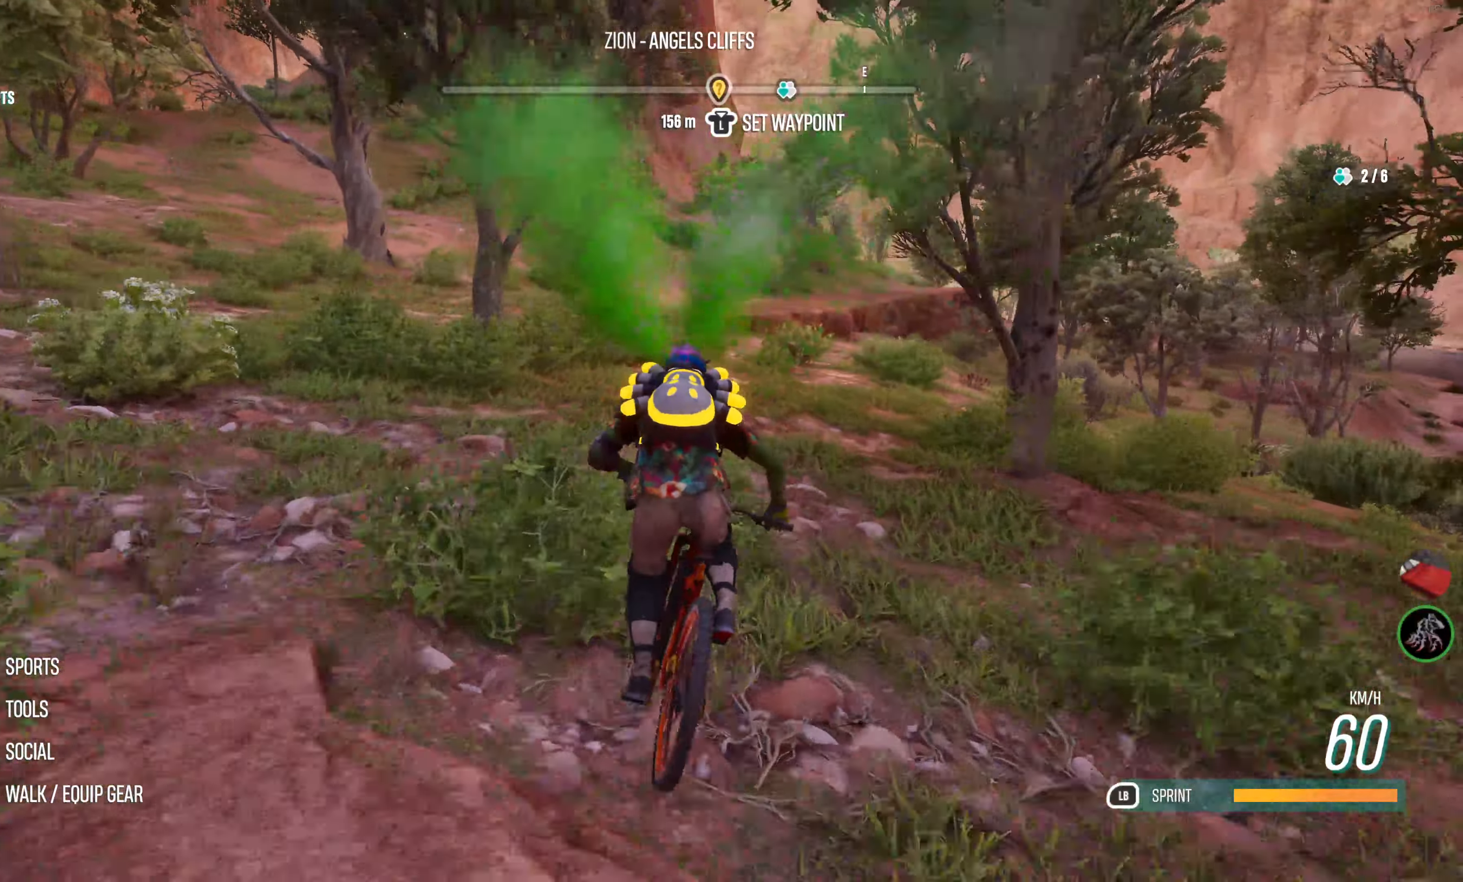
{"buttons": ["R2"], "left_stick": "center", "right_stick": "center", "events": []}